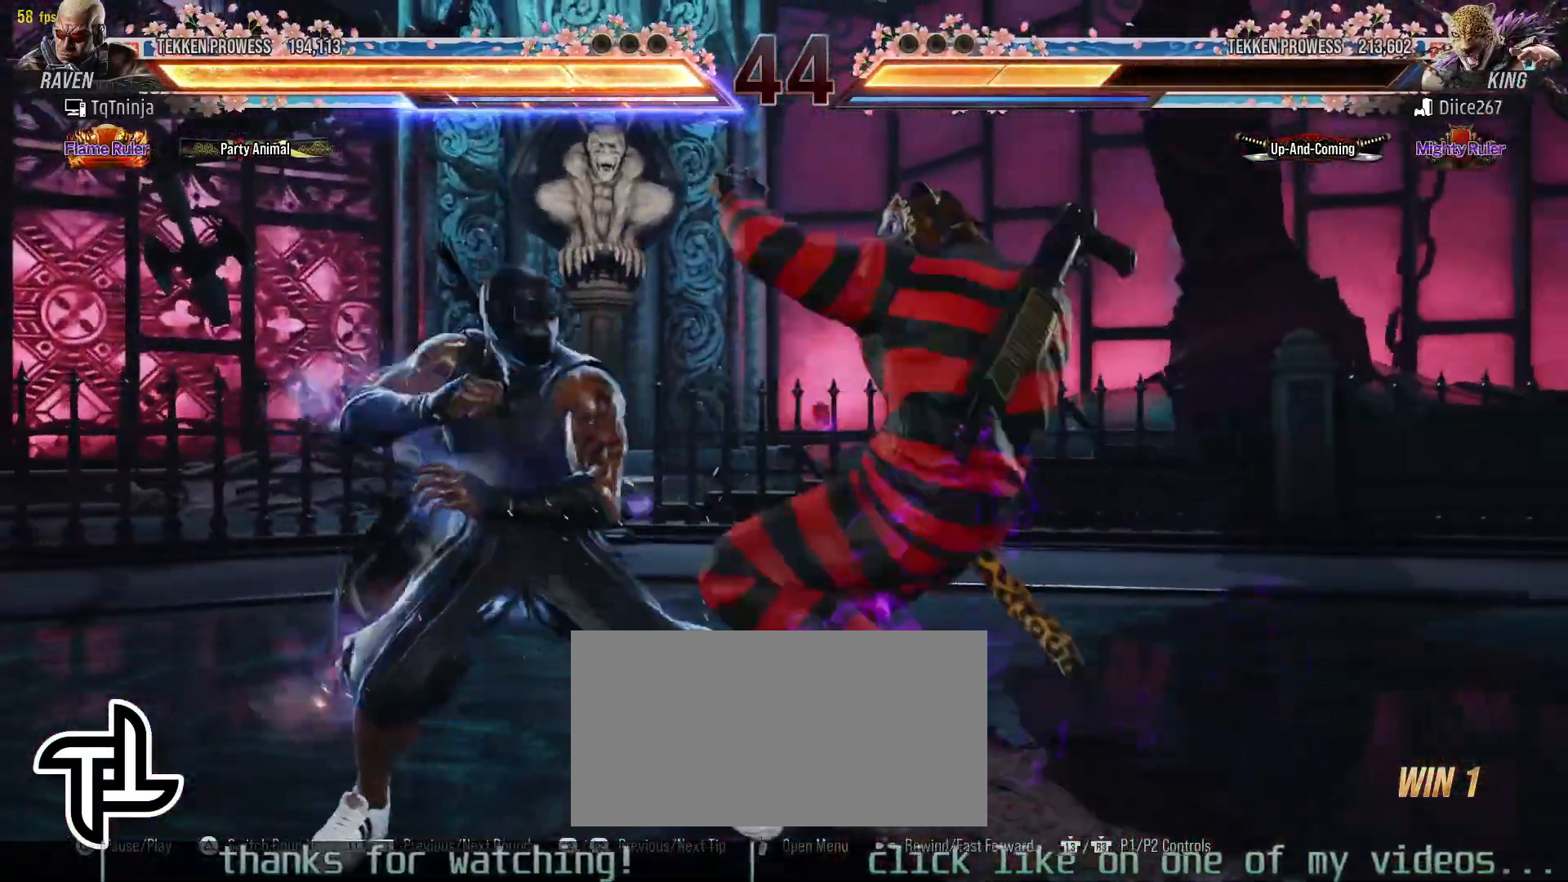
Gameplay with a controller (arcade stick); each line is a JSON object with the inputs held at the frame after it (dt_ms = milliseconds from this image to that frame). "events" lists button and stick changes between this image and that frame as [ms after this image, input, new state], when the widget could be followed in between. Not read: L3 R3.
{"dt_ms": 500, "buttons": [], "left_stick": "center", "events": [[17, "left_stick", "left"], [467, "left_stick", "center"]]}
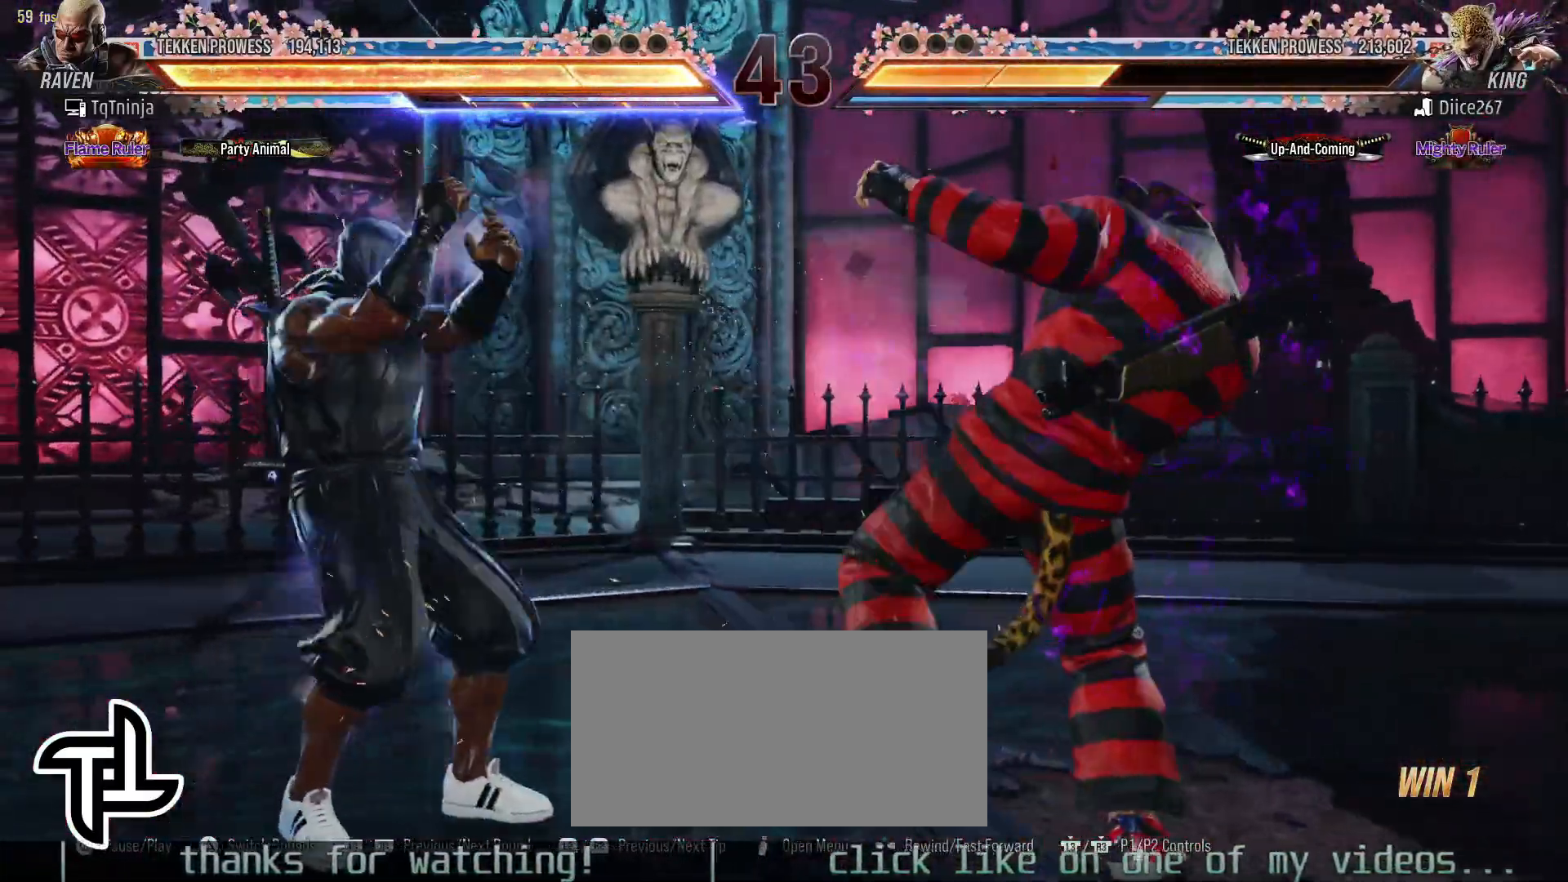
{"dt_ms": 500, "buttons": [], "left_stick": "center", "events": [[117, "CIRCLE", "down"], [133, "left_stick", "down-left"], [200, "SQUARE", "down"], [283, "CIRCLE", "up"], [367, "CIRCLE", "down"], [400, "CIRCLE", "up"], [400, "SQUARE", "up"], [417, "left_stick", "center"]]}
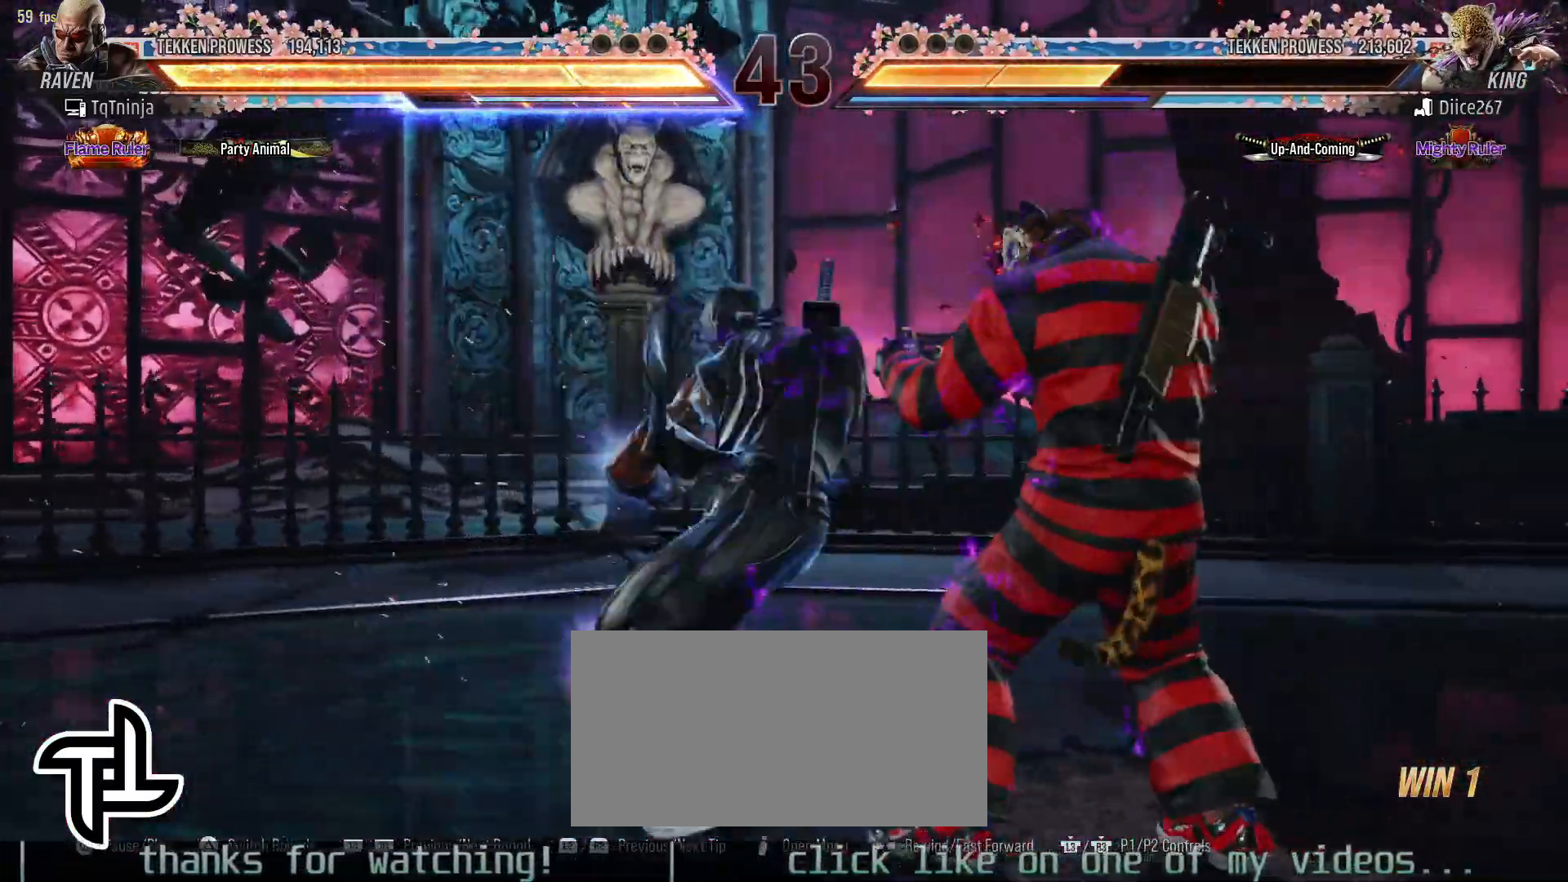
{"dt_ms": 500, "buttons": [], "left_stick": "center", "events": []}
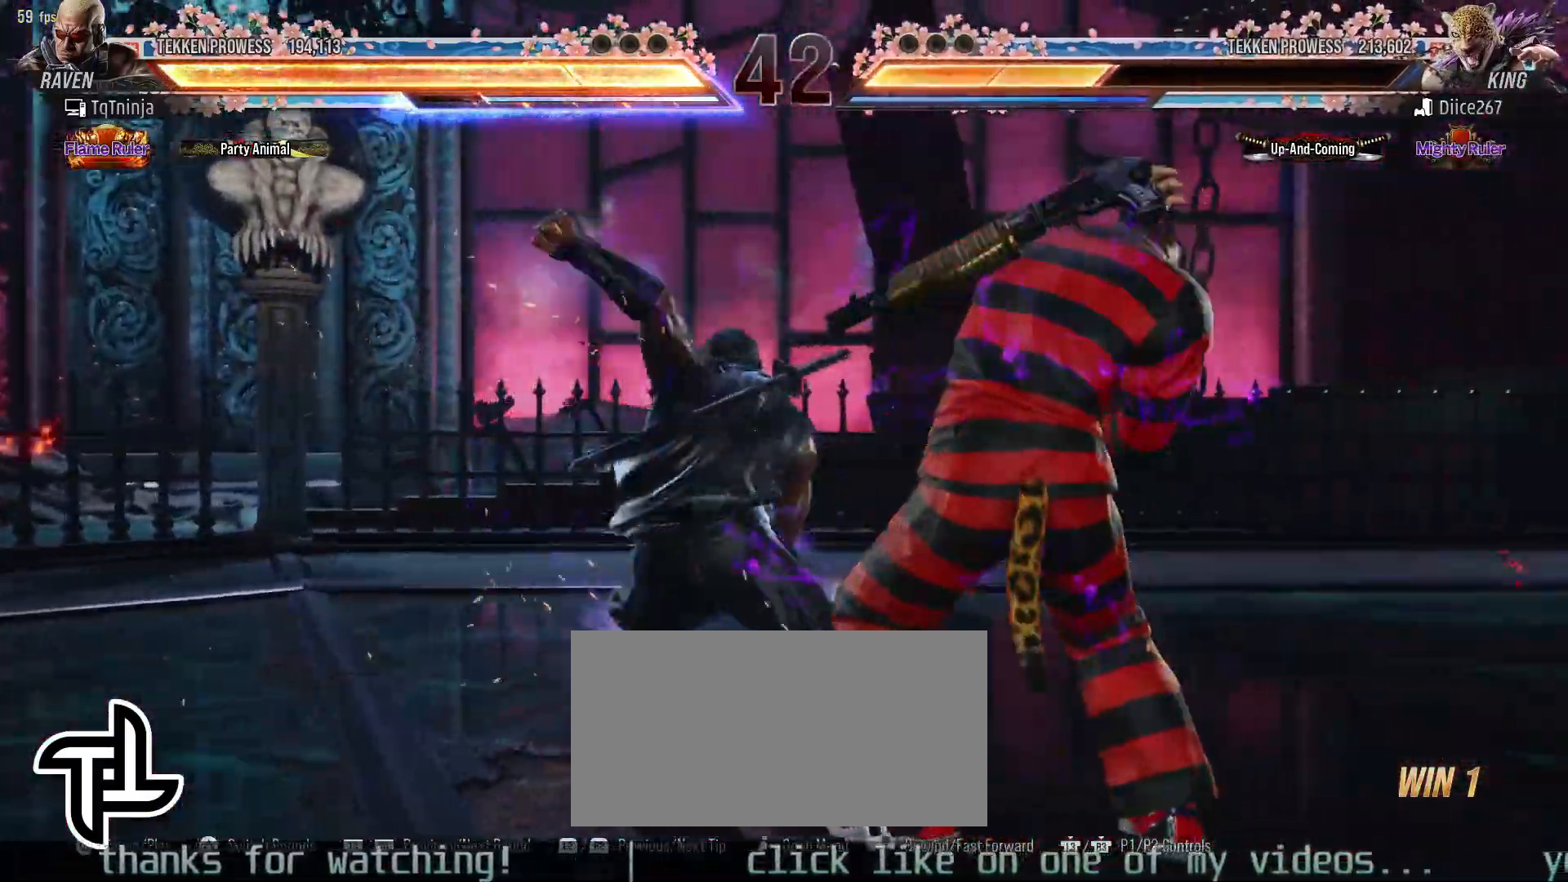
{"dt_ms": 500, "buttons": ["CIRCLE"], "left_stick": "center", "events": [[33, "SQUARE", "down"], [83, "SQUARE", "up"], [133, "CIRCLE", "down"], [183, "CIRCLE", "up"], [217, "CIRCLE", "down"], [267, "CIRCLE", "up"], [300, "CIRCLE", "down"], [367, "CIRCLE", "up"], [400, "CIRCLE", "down"], [467, "CIRCLE", "up"], [500, "CIRCLE", "down"]]}
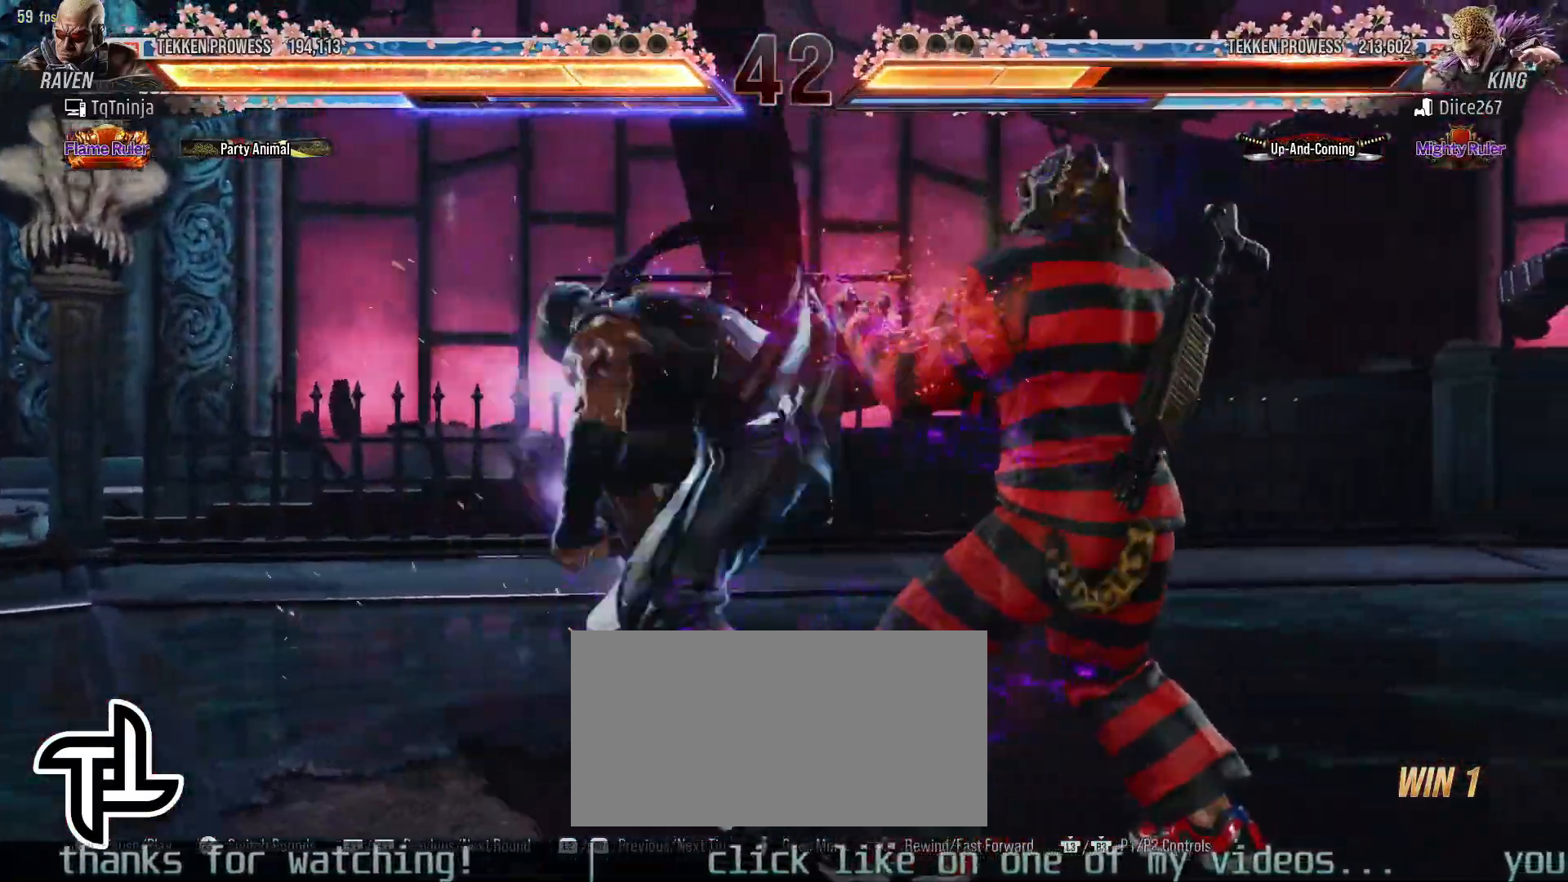
{"dt_ms": 500, "buttons": [], "left_stick": "center", "events": [[83, "CIRCLE", "up"]]}
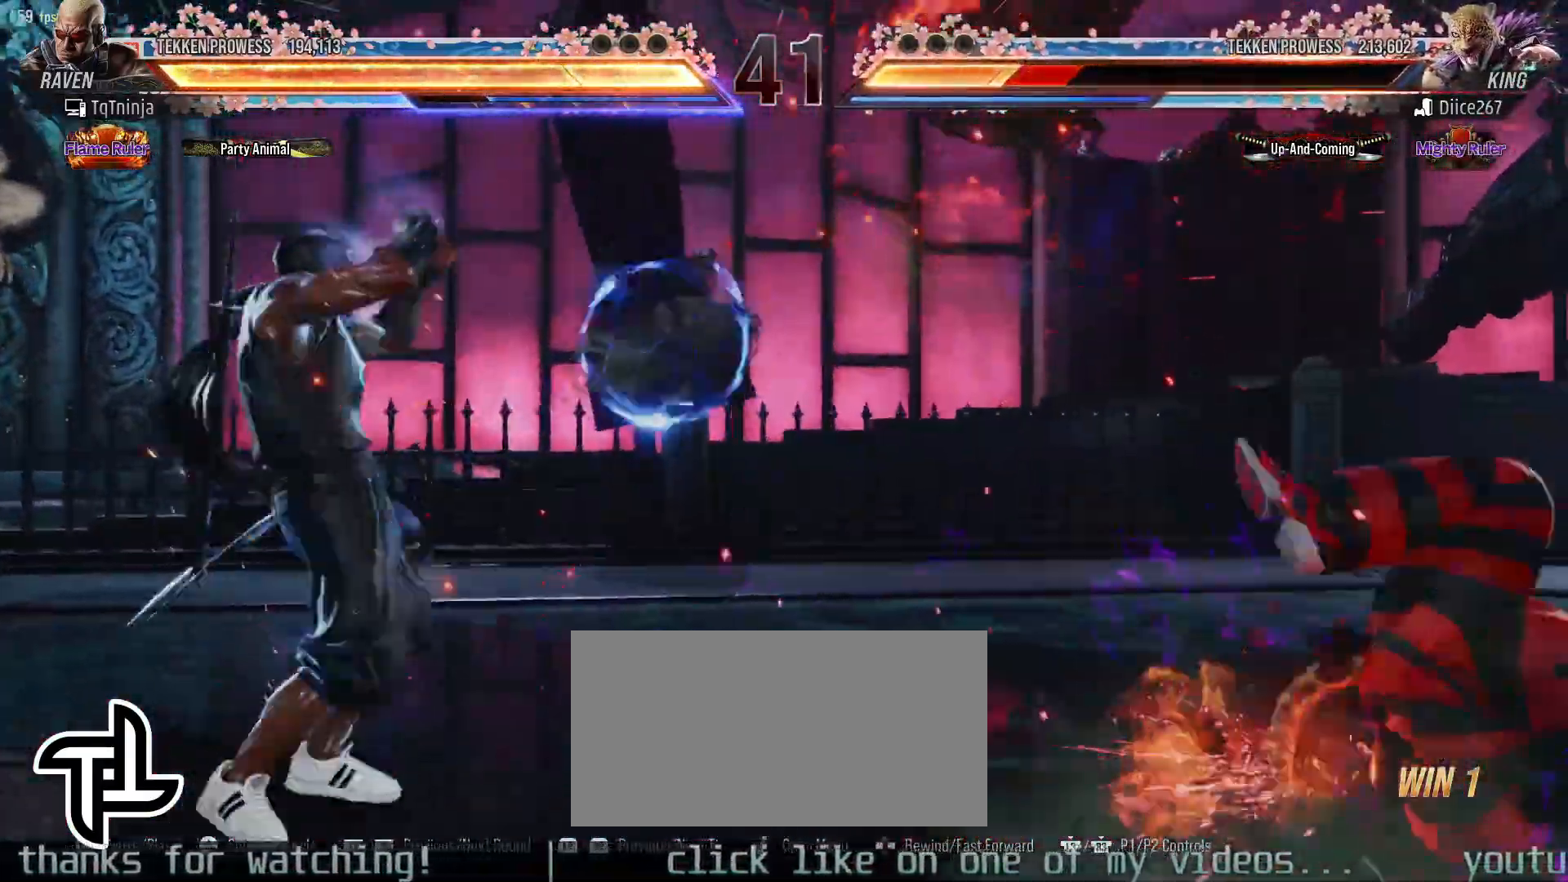
{"dt_ms": 500, "buttons": ["TRIANGLE"], "left_stick": "center", "events": [[17, "left_stick", "right"], [83, "left_stick", "center"], [150, "left_stick", "right"], [400, "left_stick", "center"], [467, "CROSS", "down"], [467, "TRIANGLE", "down"], [500, "CROSS", "up"]]}
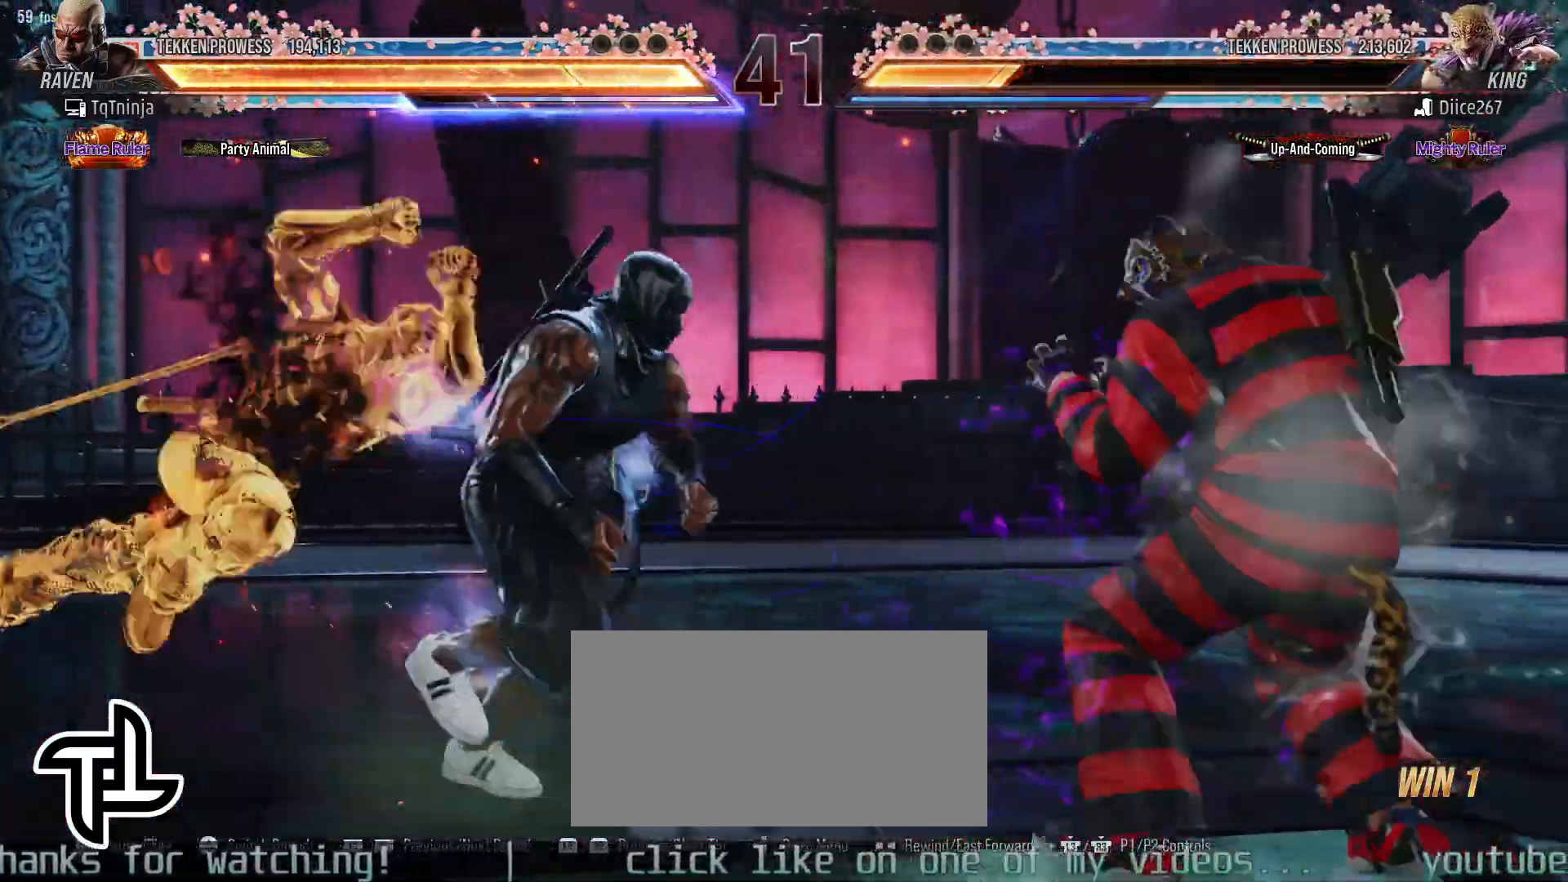
{"dt_ms": 500, "buttons": [], "left_stick": "center", "events": [[17, "TRIANGLE", "up"]]}
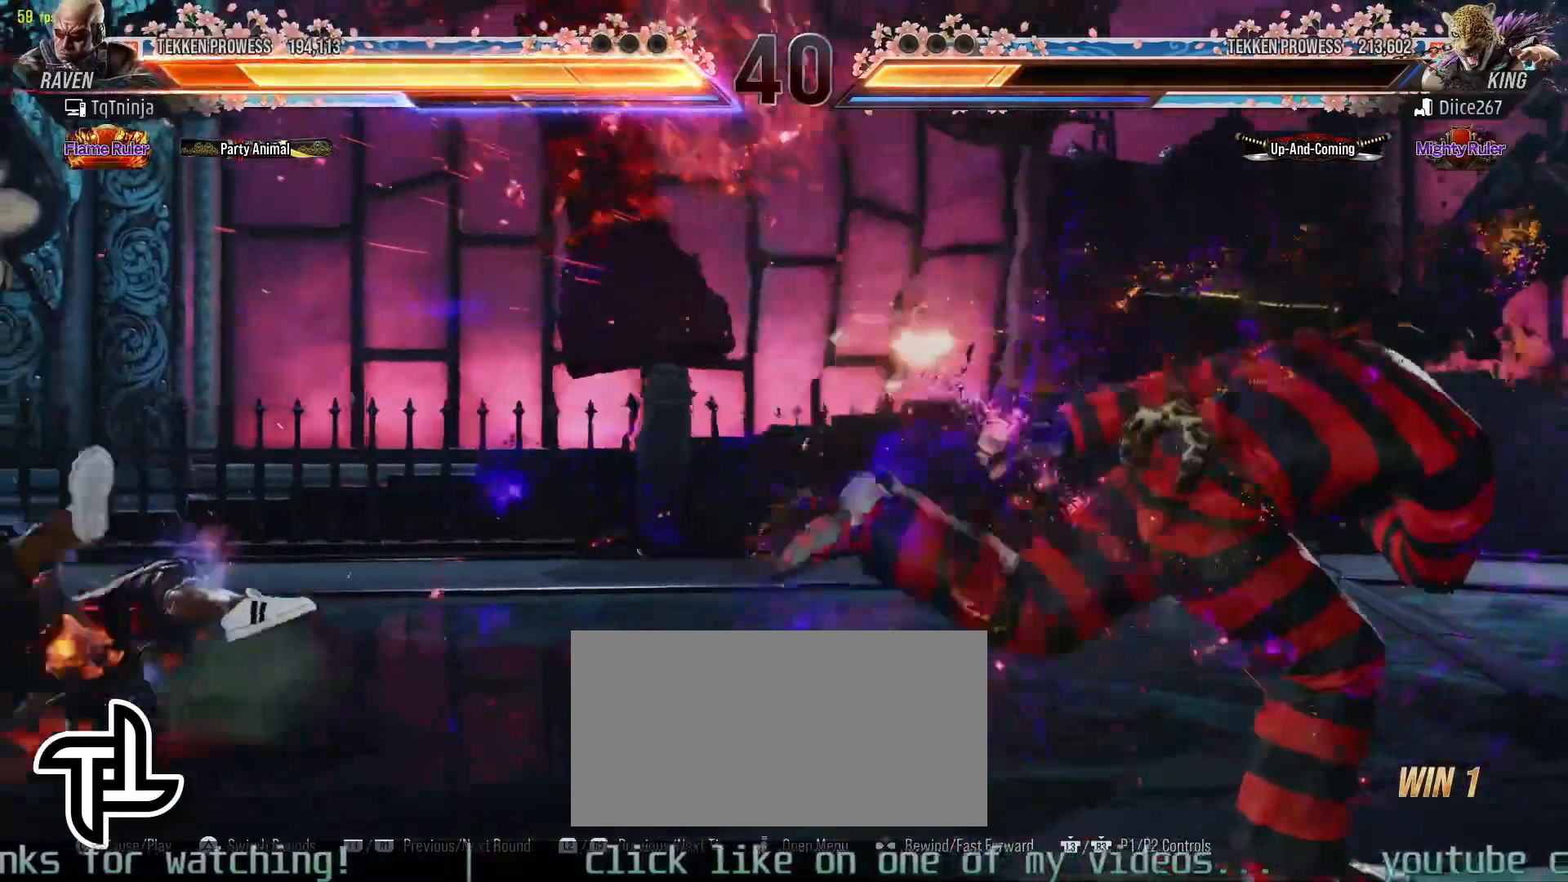
{"dt_ms": 500, "buttons": [], "left_stick": "left", "events": [[167, "left_stick", "left"]]}
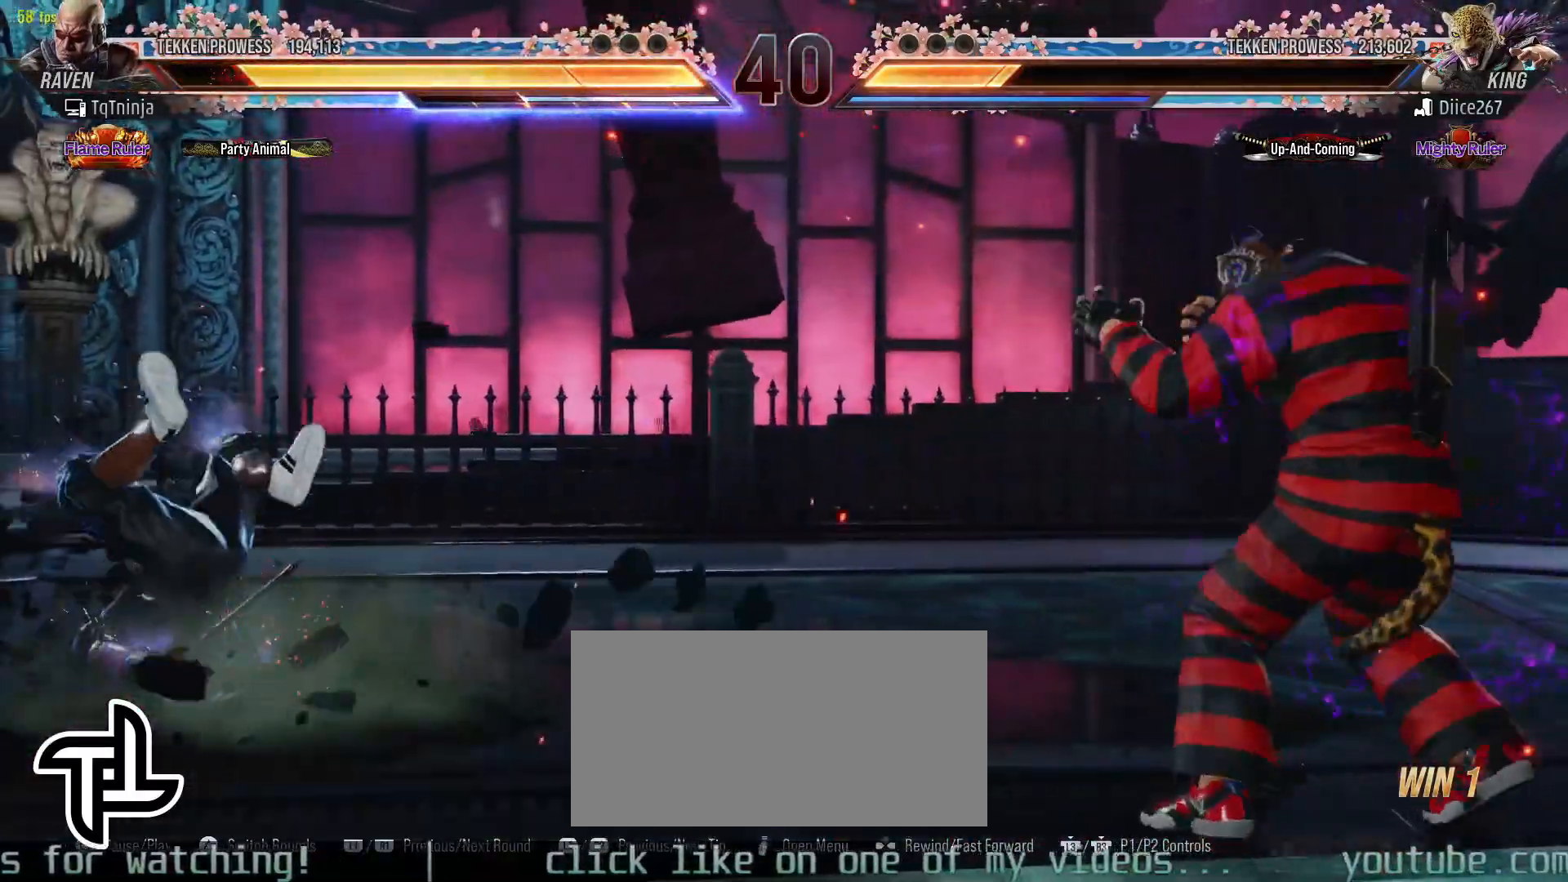
{"dt_ms": 500, "buttons": [], "left_stick": "center", "events": [[67, "left_stick", "right"], [183, "left_stick", "down-right"], [450, "left_stick", "center"]]}
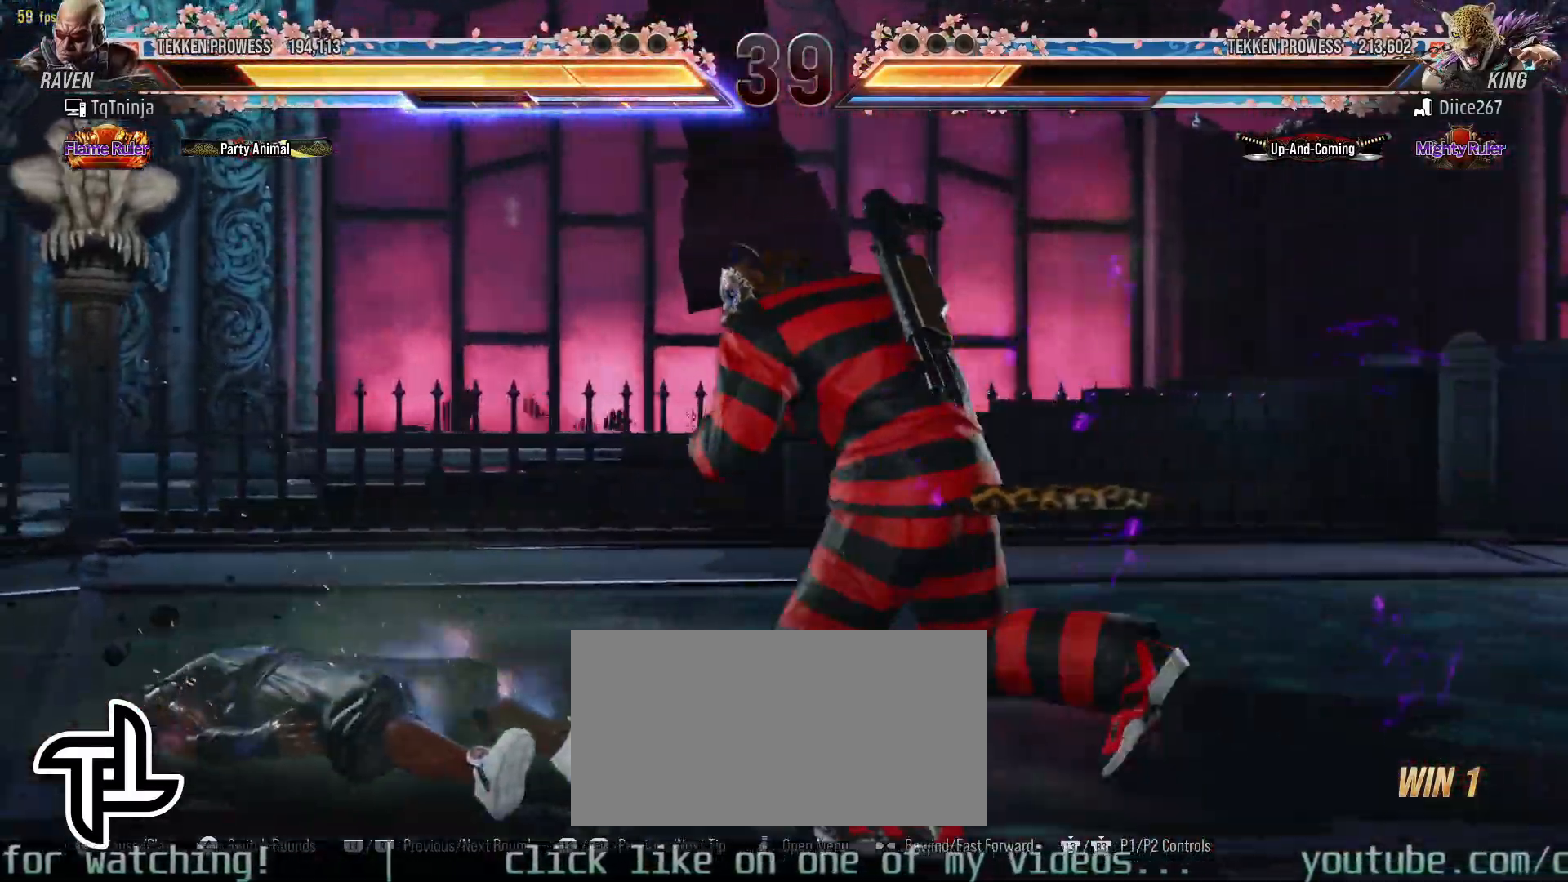
{"dt_ms": 500, "buttons": [], "left_stick": "center", "events": []}
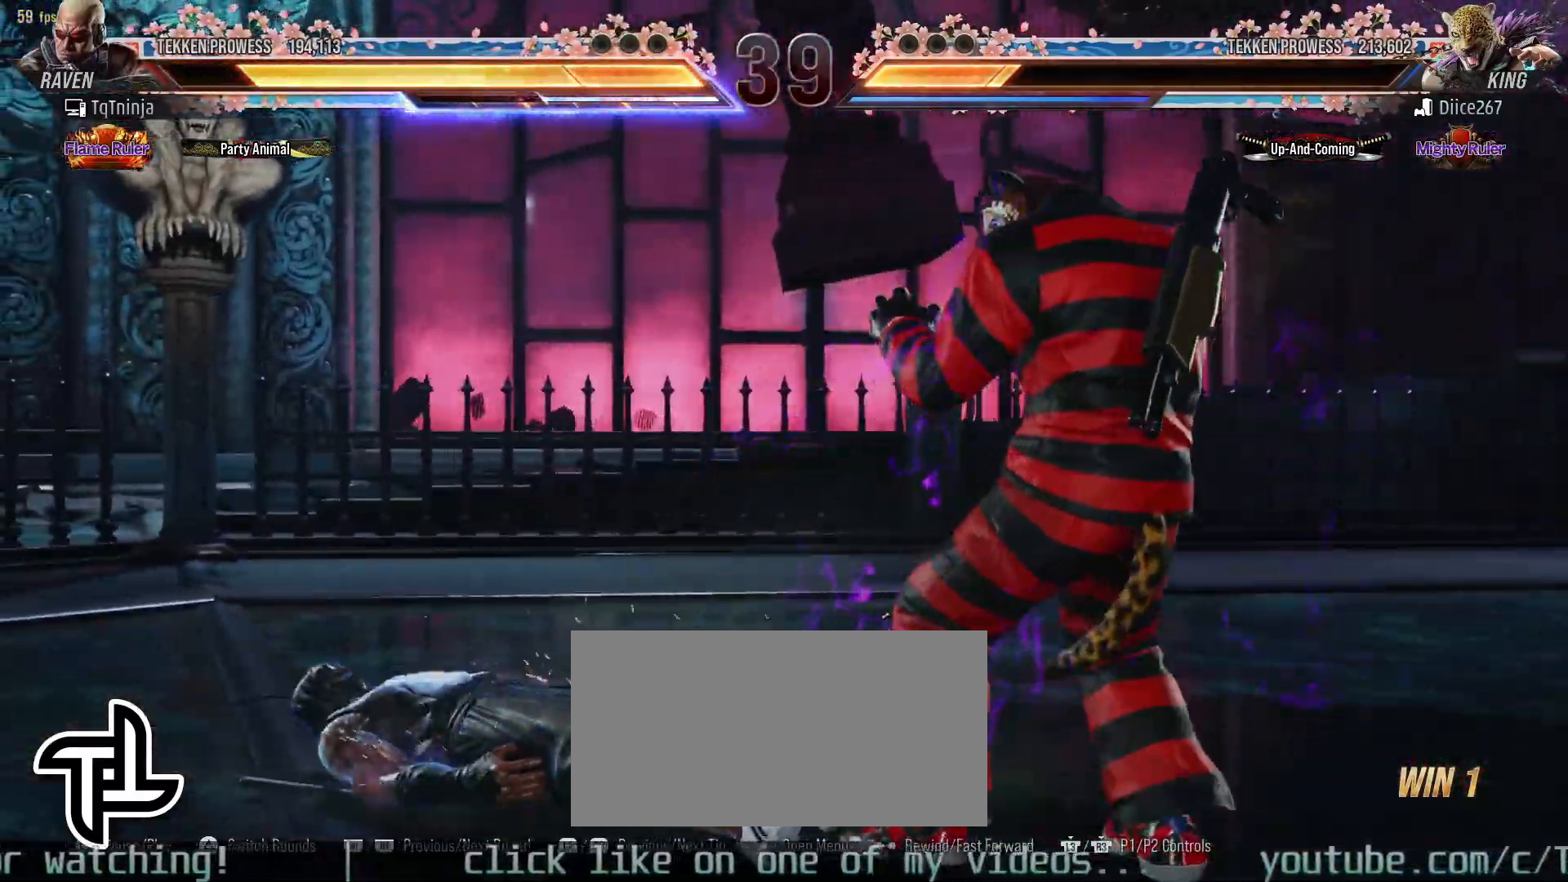
{"dt_ms": 500, "buttons": [], "left_stick": "center", "events": [[67, "CIRCLE", "down"], [83, "CROSS", "down"], [167, "CROSS", "up"], [183, "CIRCLE", "up"]]}
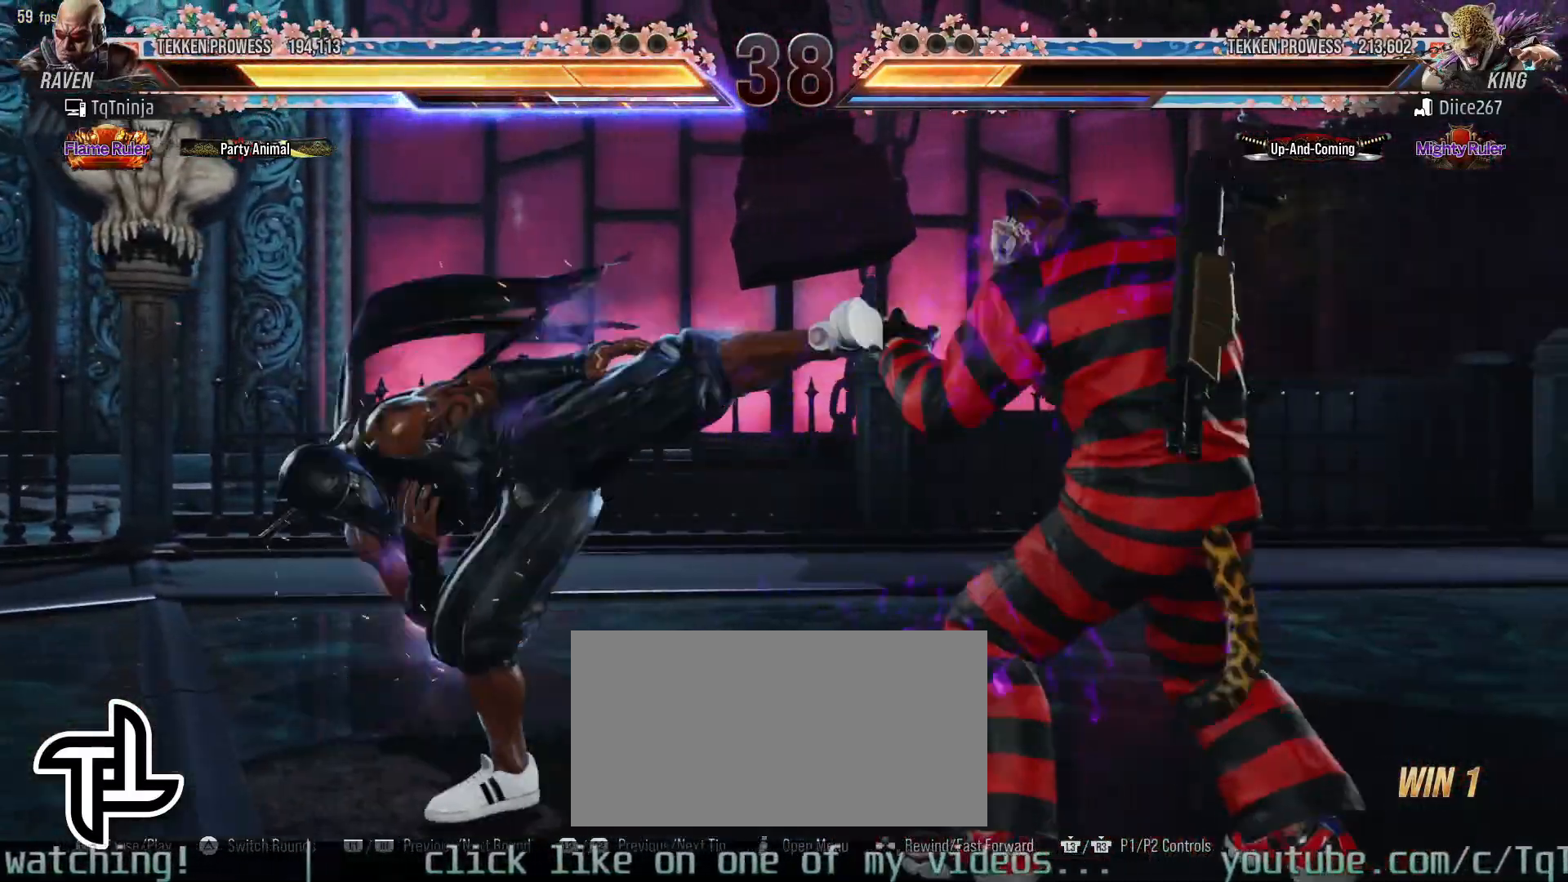
{"dt_ms": 1000, "buttons": ["SQUARE", "TRIANGLE"], "left_stick": "center", "events": [[283, "left_stick", "left"], [567, "SQUARE", "down"], [567, "TRIANGLE", "down"], [617, "SQUARE", "up"], [617, "TRIANGLE", "up"], [617, "left_stick", "center"], [667, "SQUARE", "down"], [683, "TRIANGLE", "down"], [733, "SQUARE", "up"], [733, "TRIANGLE", "up"], [767, "SQUARE", "down"], [767, "TRIANGLE", "down"], [817, "SQUARE", "up"], [817, "TRIANGLE", "up"], [867, "SQUARE", "down"], [867, "TRIANGLE", "down"], [917, "SQUARE", "up"], [917, "TRIANGLE", "up"], [1000, "SQUARE", "down"], [1000, "TRIANGLE", "down"]]}
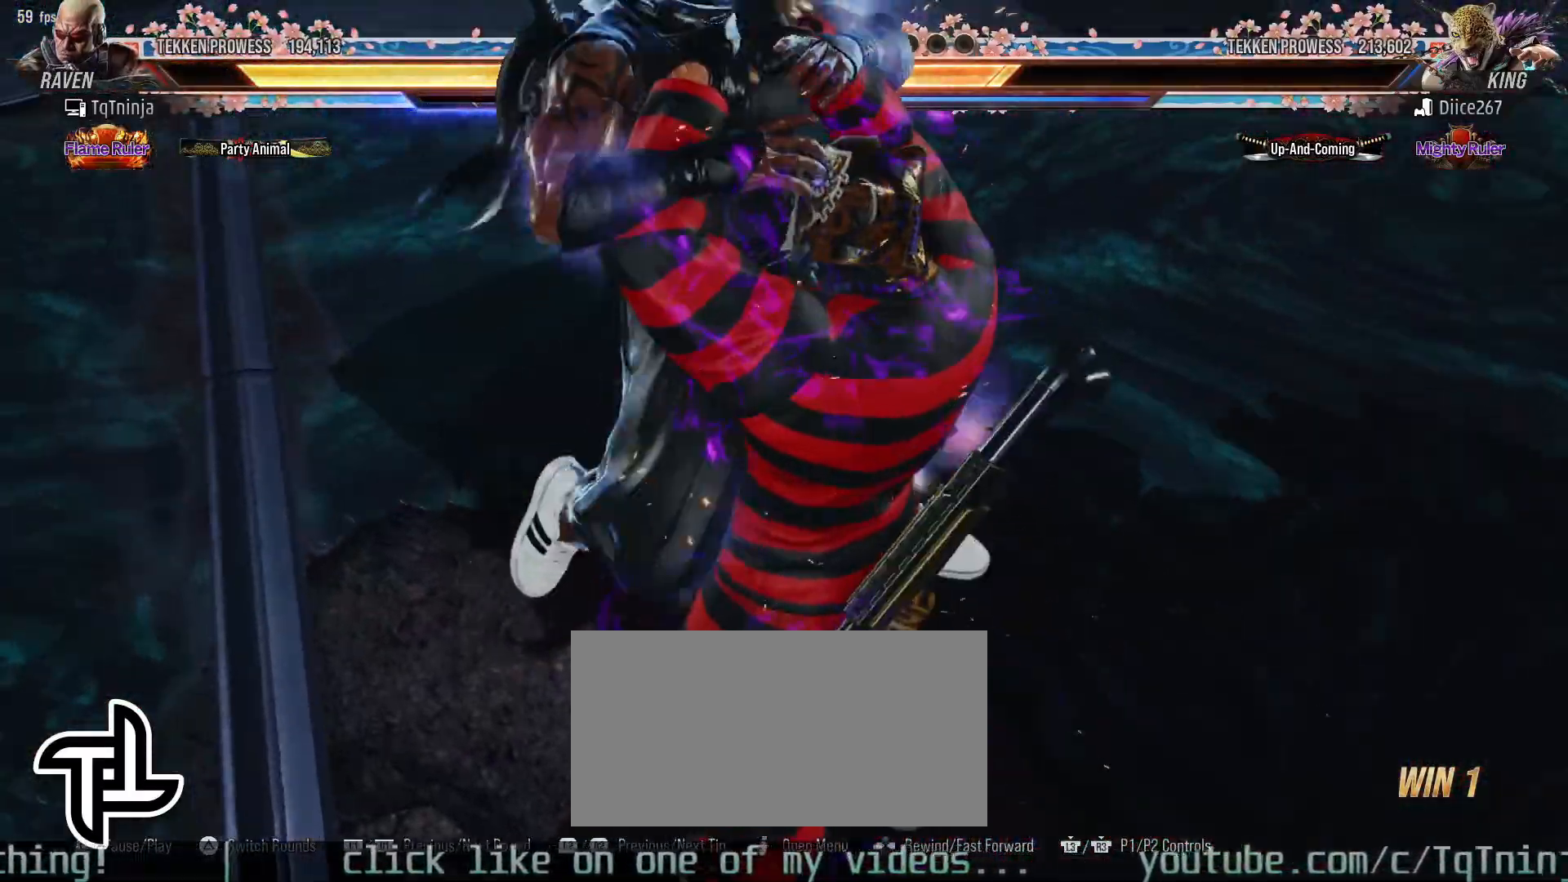
{"dt_ms": 500, "buttons": [], "left_stick": "center", "events": [[67, "SQUARE", "up"], [67, "TRIANGLE", "up"], [150, "SQUARE", "down"], [167, "TRIANGLE", "down"], [217, "SQUARE", "up"], [233, "TRIANGLE", "up"], [300, "SQUARE", "down"], [300, "TRIANGLE", "down"], [350, "SQUARE", "up"], [350, "TRIANGLE", "up"], [417, "TRIANGLE", "down"], [433, "SQUARE", "down"], [483, "SQUARE", "up"], [483, "TRIANGLE", "up"]]}
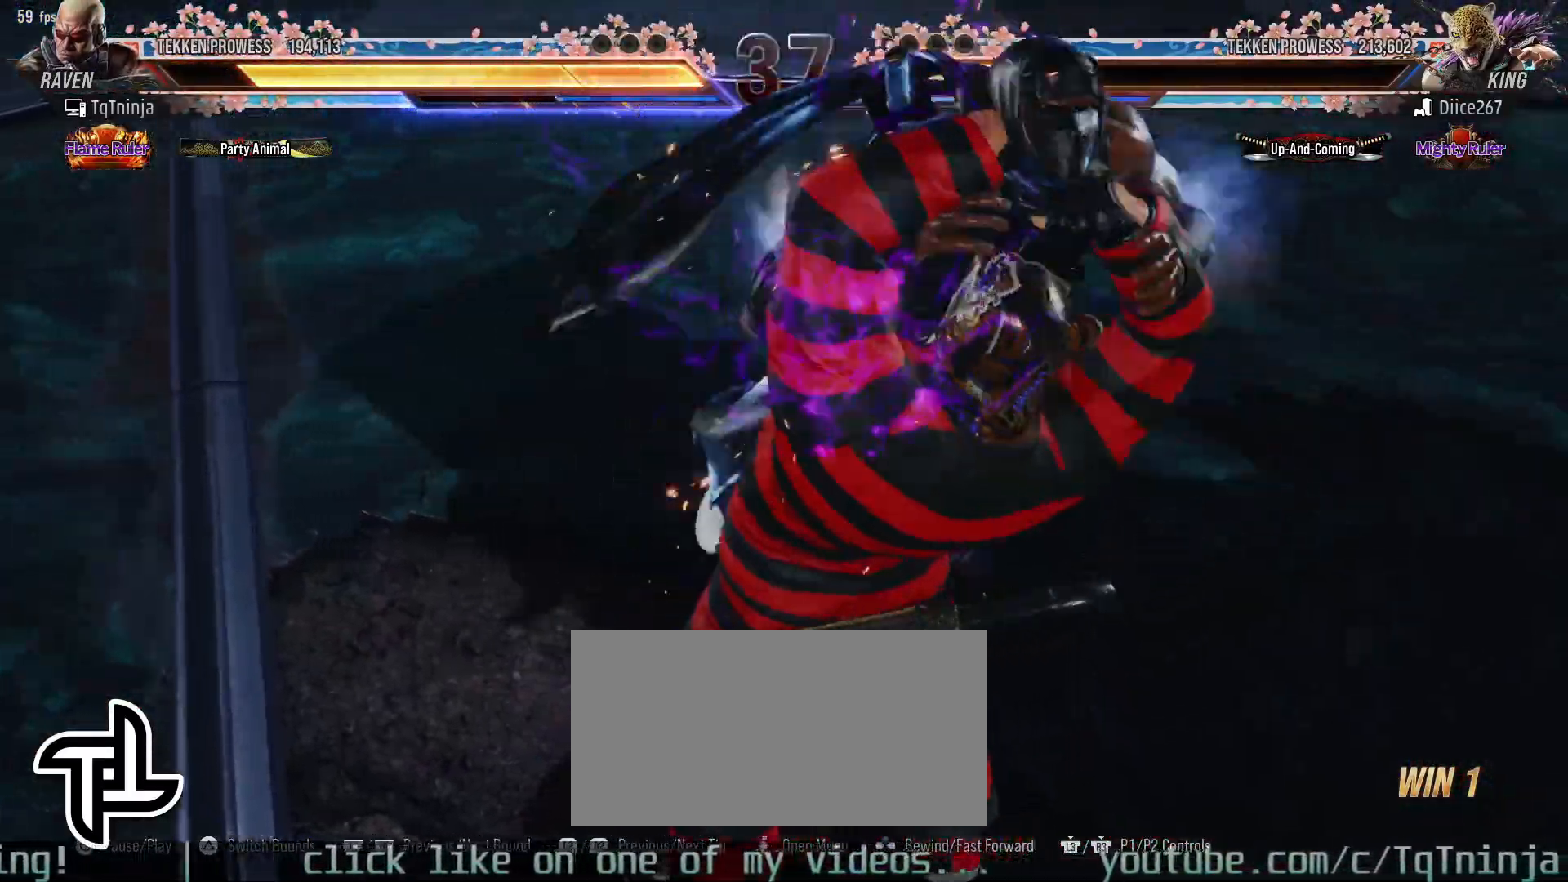
{"dt_ms": 500, "buttons": [], "left_stick": "center", "events": [[50, "SQUARE", "down"], [50, "TRIANGLE", "down"], [100, "SQUARE", "up"], [100, "TRIANGLE", "up"], [167, "SQUARE", "down"], [167, "TRIANGLE", "down"], [217, "SQUARE", "up"], [217, "TRIANGLE", "up"], [283, "SQUARE", "down"], [283, "TRIANGLE", "down"], [333, "TRIANGLE", "up"], [400, "TRIANGLE", "down"], [450, "TRIANGLE", "up"], [467, "SQUARE", "up"]]}
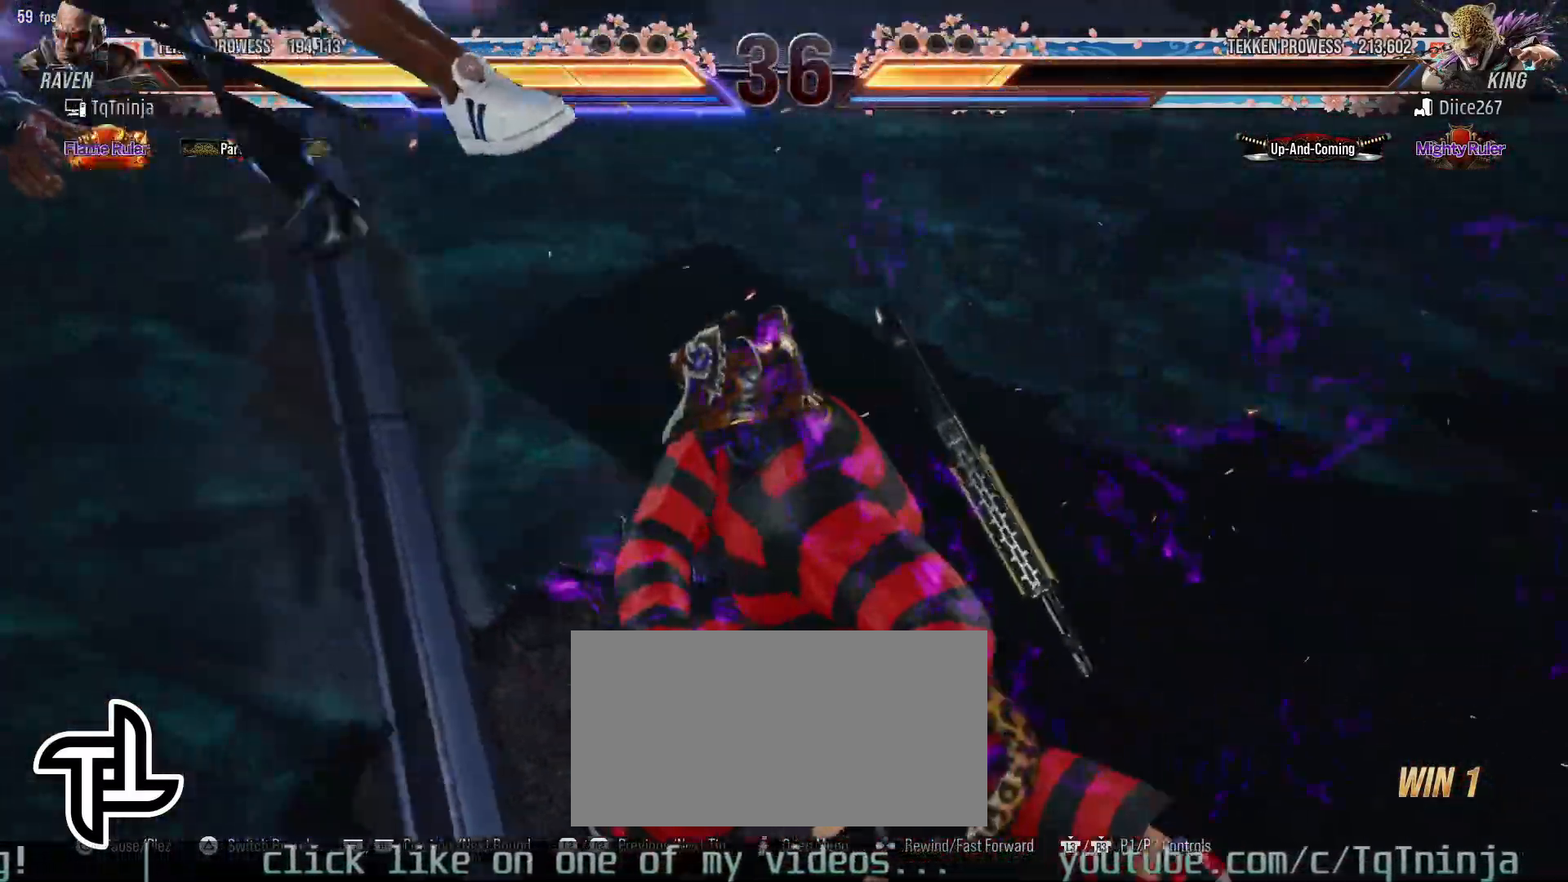
{"dt_ms": 500, "buttons": [], "left_stick": "center", "events": []}
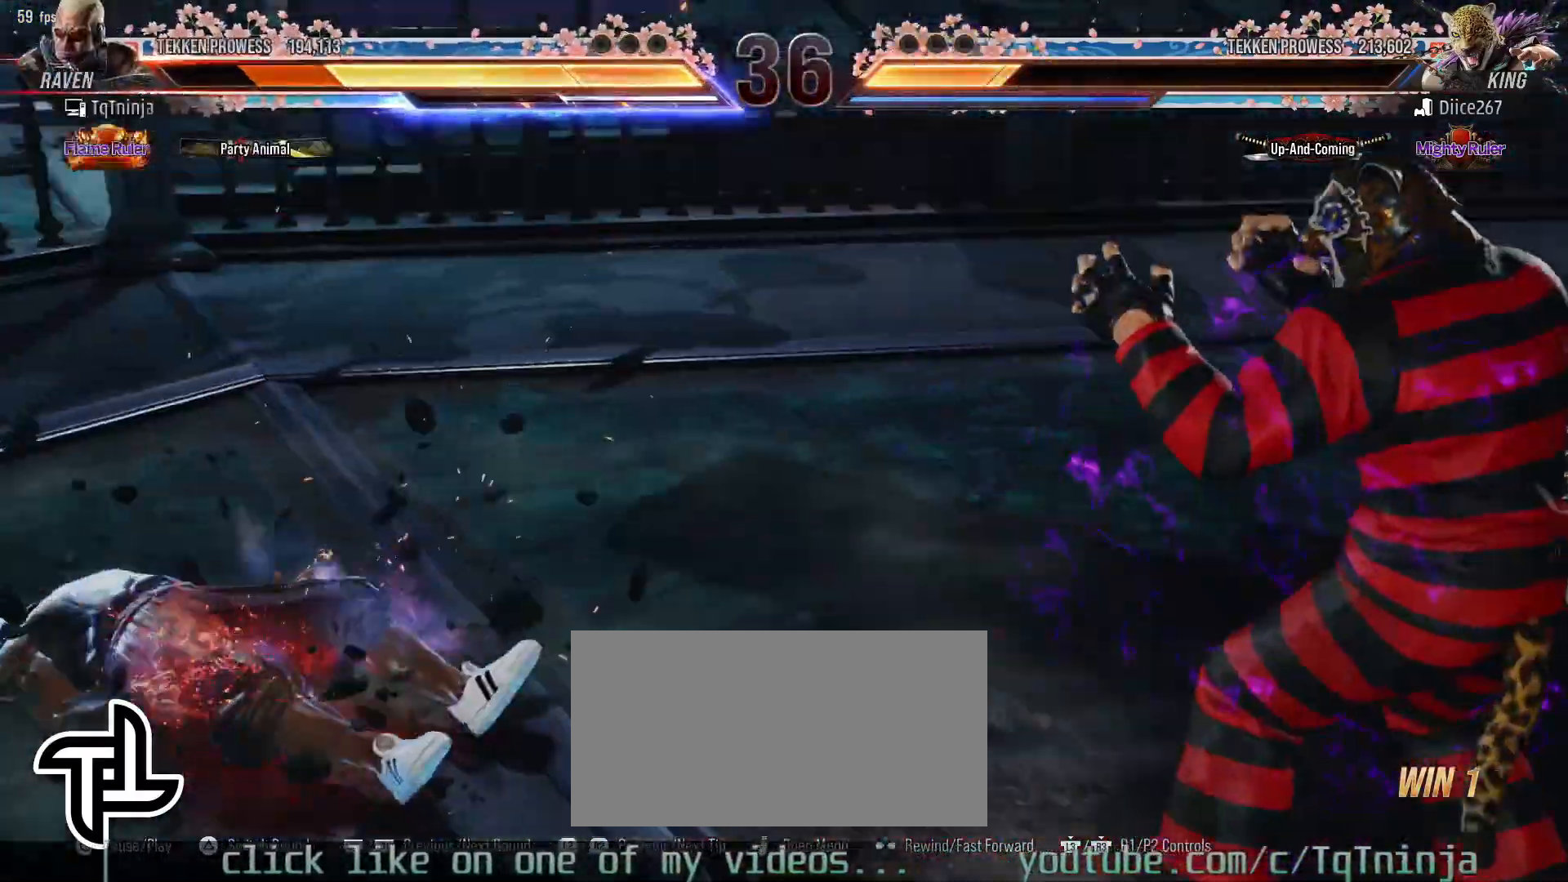
{"dt_ms": 500, "buttons": [], "left_stick": "left", "events": [[183, "left_stick", "left"]]}
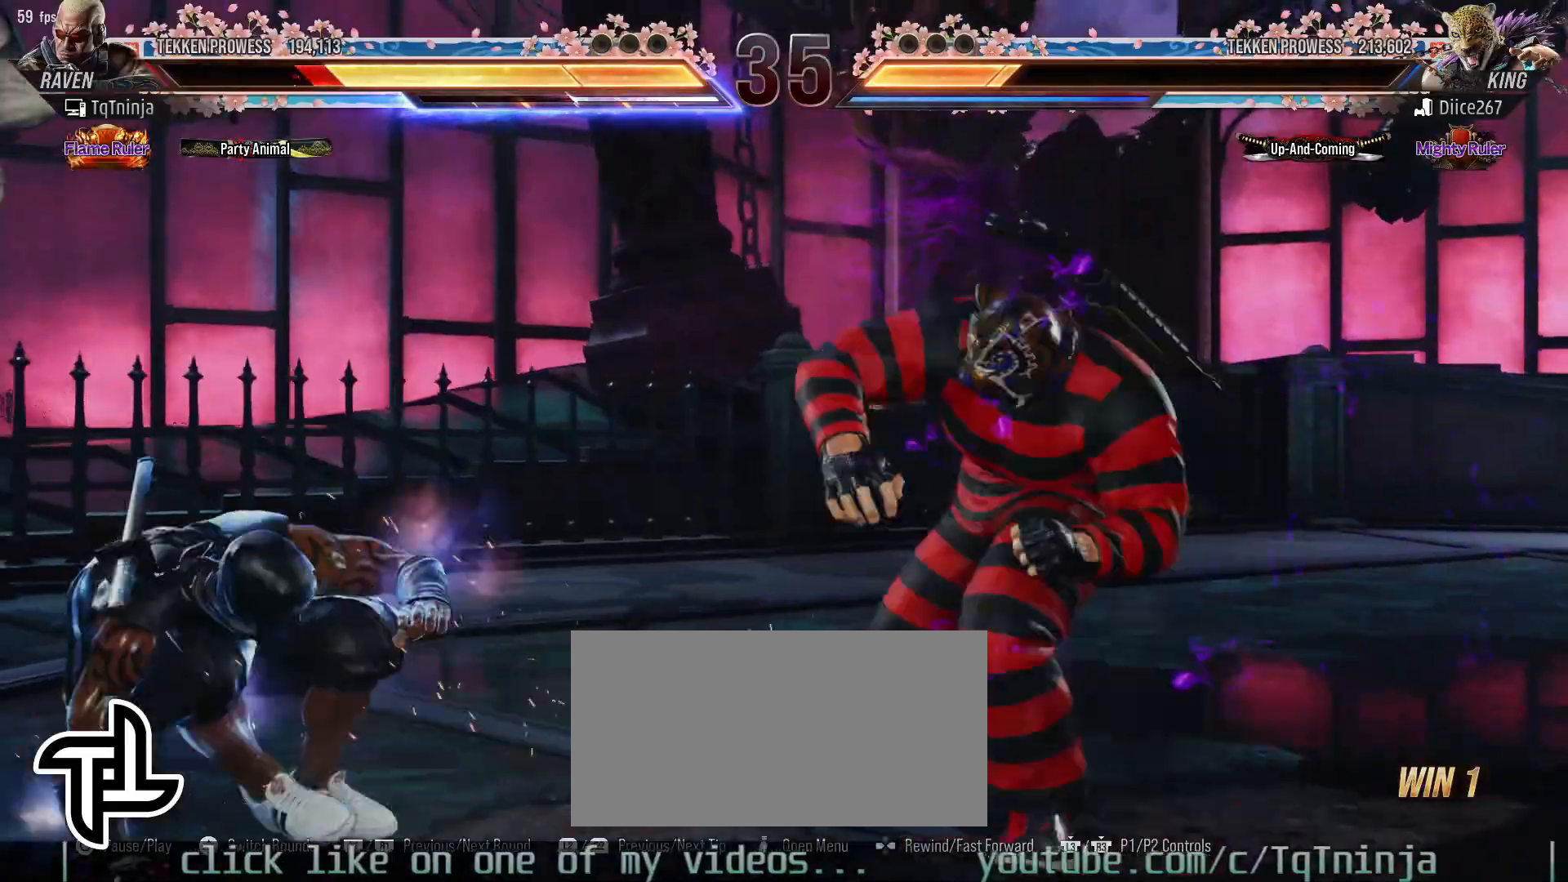
{"dt_ms": 500, "buttons": [], "left_stick": "down-right", "events": [[33, "left_stick", "center"], [233, "left_stick", "left"], [300, "left_stick", "down"], [350, "left_stick", "down-right"]]}
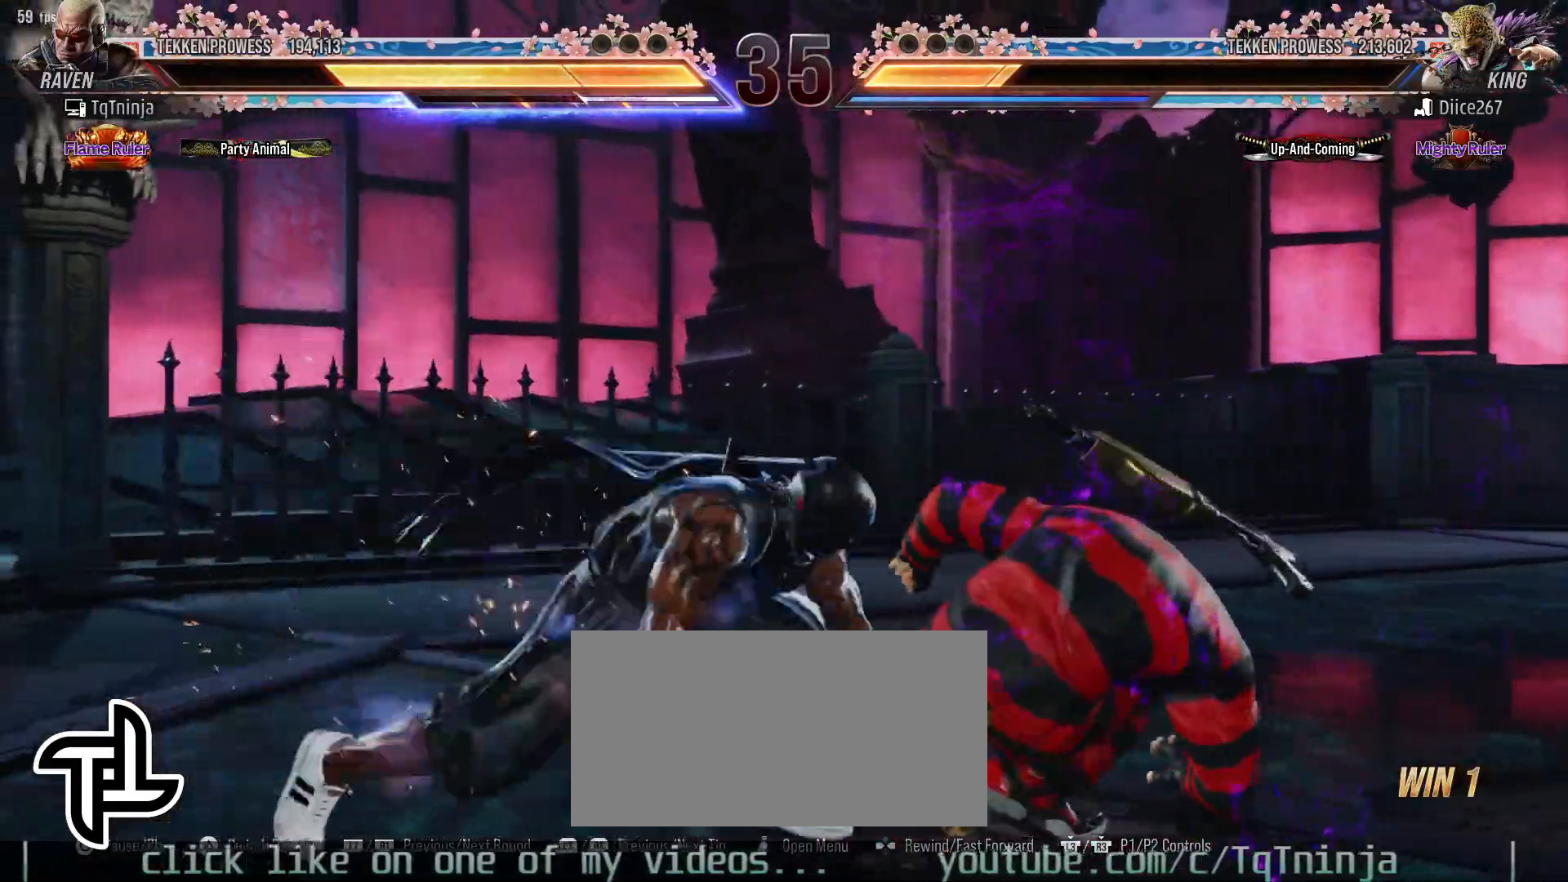
{"dt_ms": 500, "buttons": ["CIRCLE"], "left_stick": "down-right", "events": [[167, "SQUARE", "down"], [283, "SQUARE", "up"], [367, "CIRCLE", "down"], [367, "CROSS", "down"], [500, "CROSS", "up"]]}
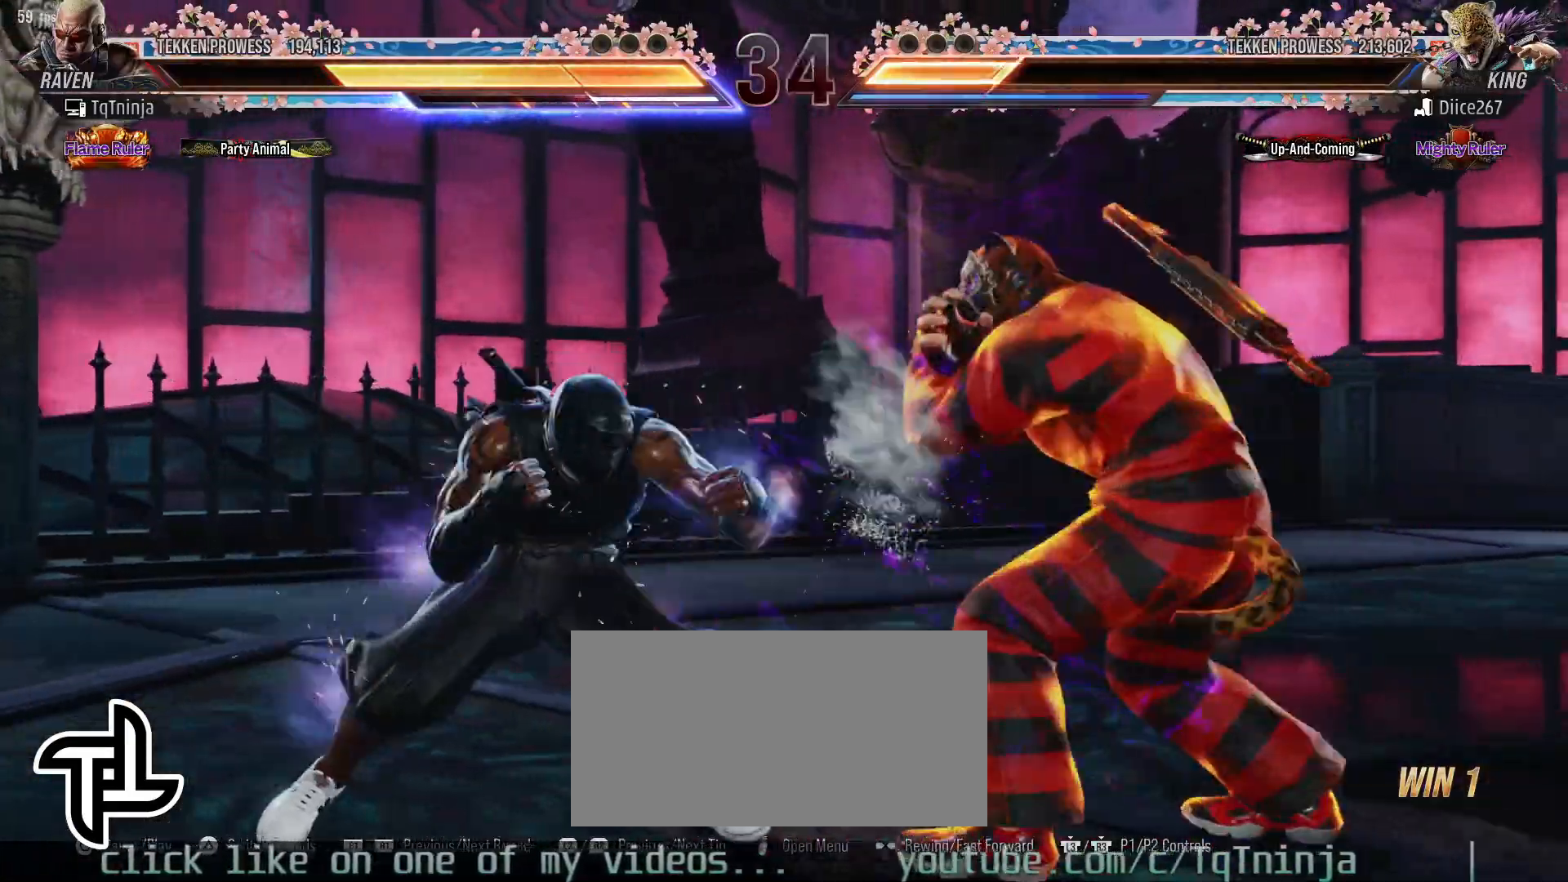
{"dt_ms": 500, "buttons": [], "left_stick": "center"}
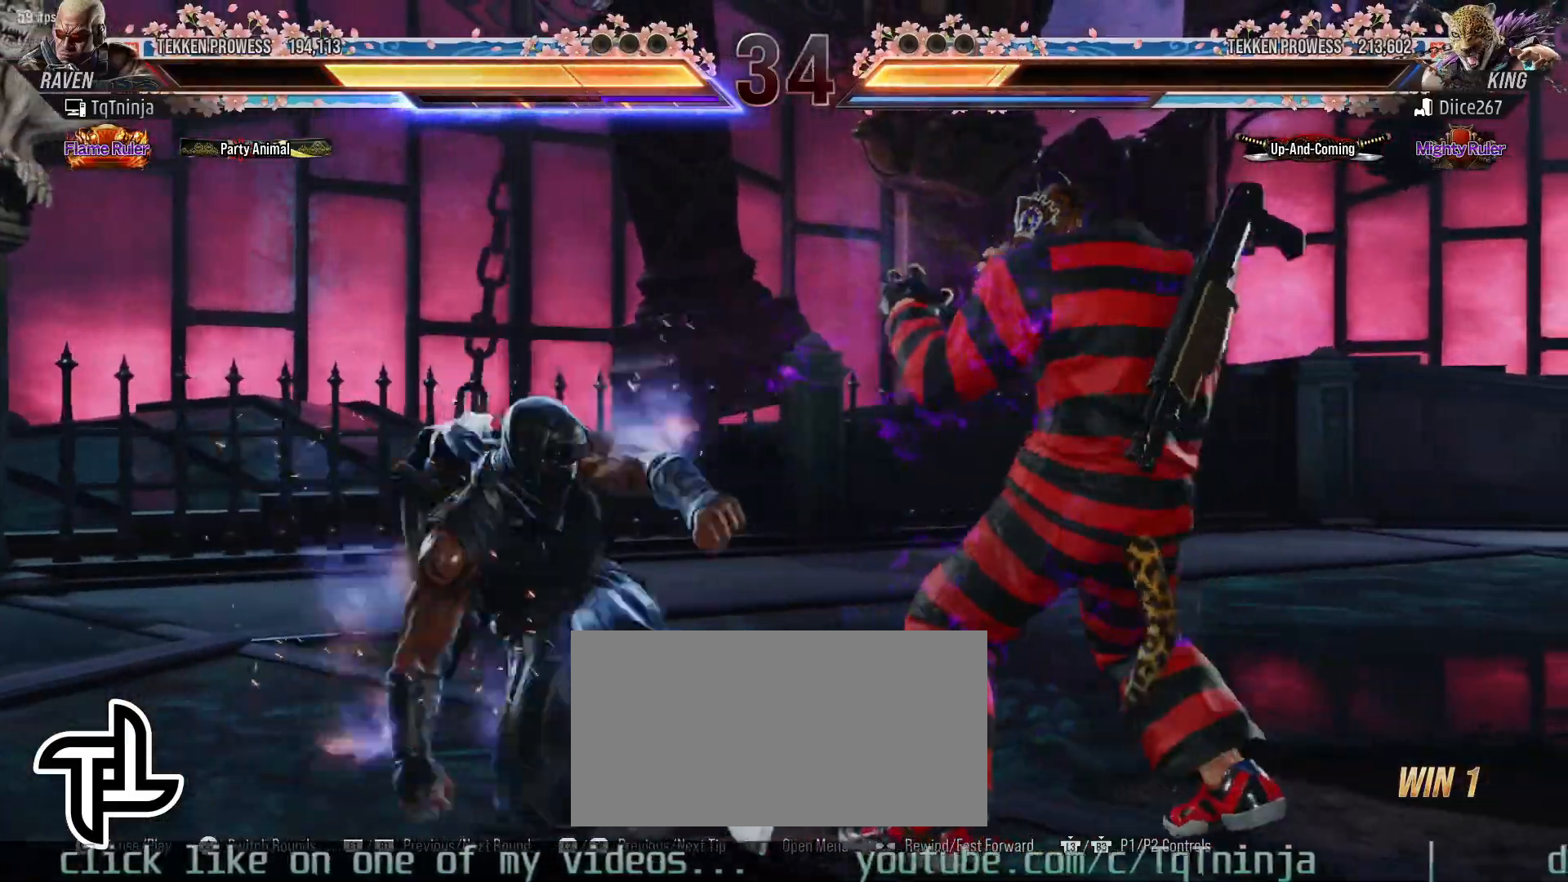
{"dt_ms": 500, "buttons": [], "left_stick": "center", "events": []}
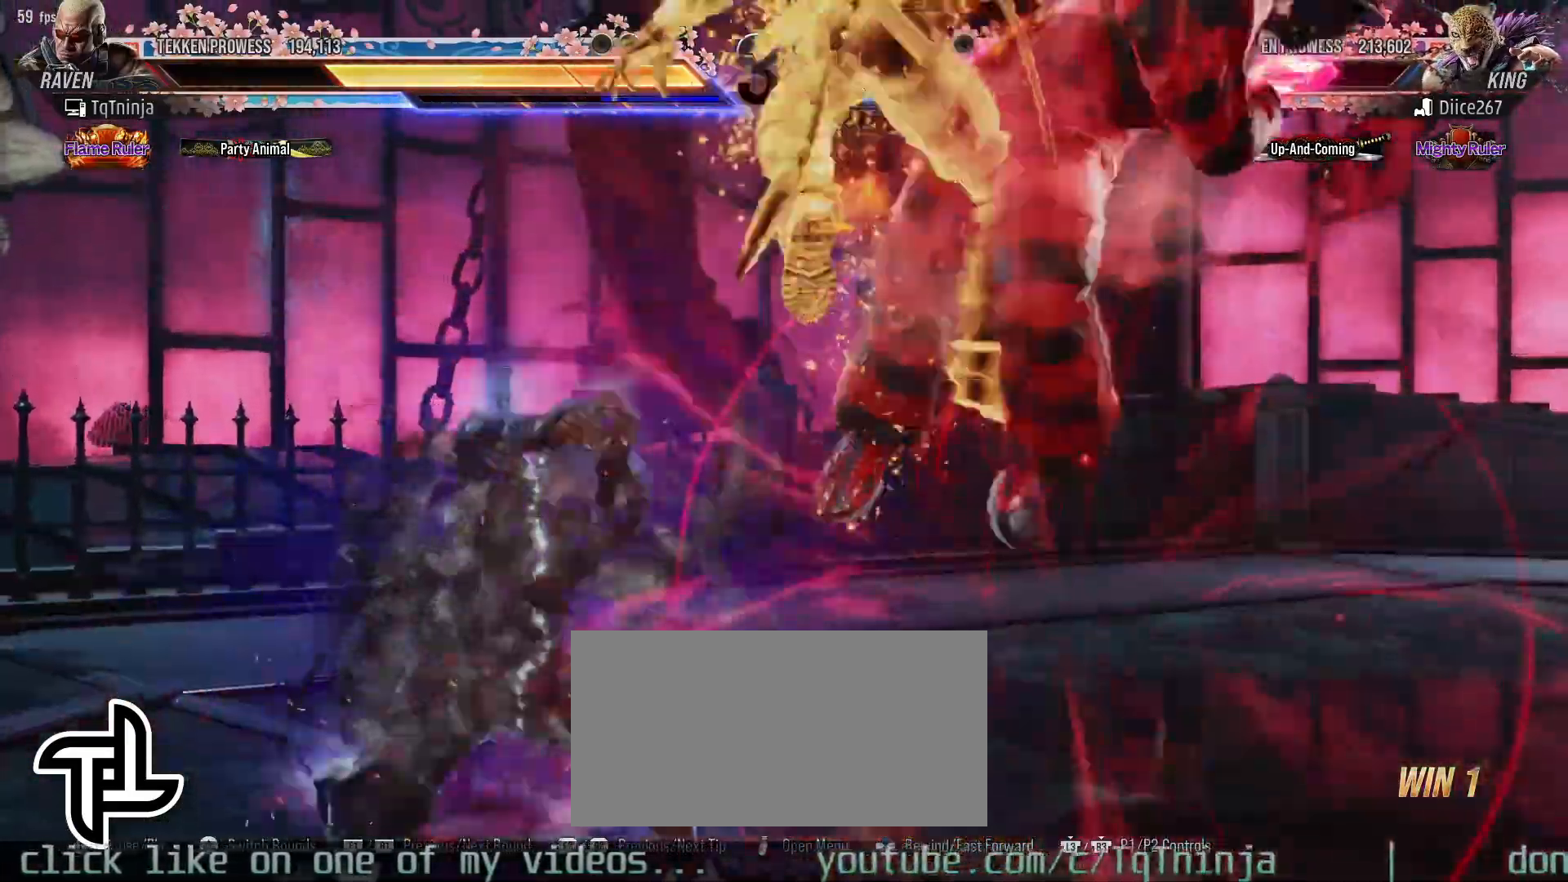
{"dt_ms": 500, "buttons": [], "left_stick": "center", "events": []}
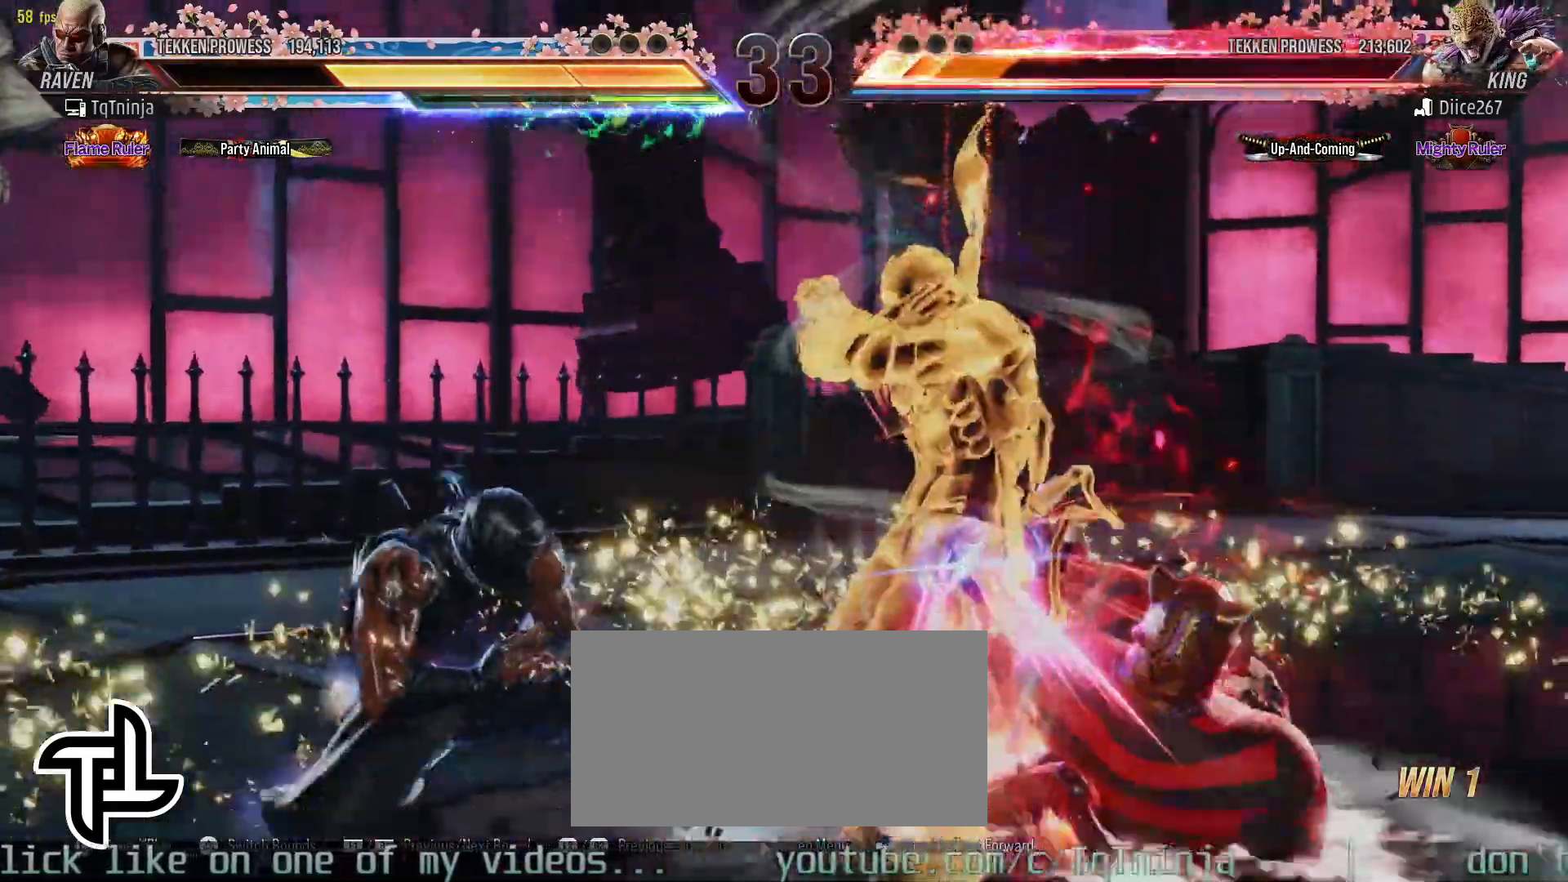
{"dt_ms": 500, "buttons": [], "left_stick": "center", "events": [[17, "TRIANGLE", "down"], [67, "TRIANGLE", "up"], [117, "TRIANGLE", "down"], [167, "TRIANGLE", "up"], [233, "TRIANGLE", "down"], [267, "TRIANGLE", "up"], [350, "TRIANGLE", "down"], [400, "TRIANGLE", "up"]]}
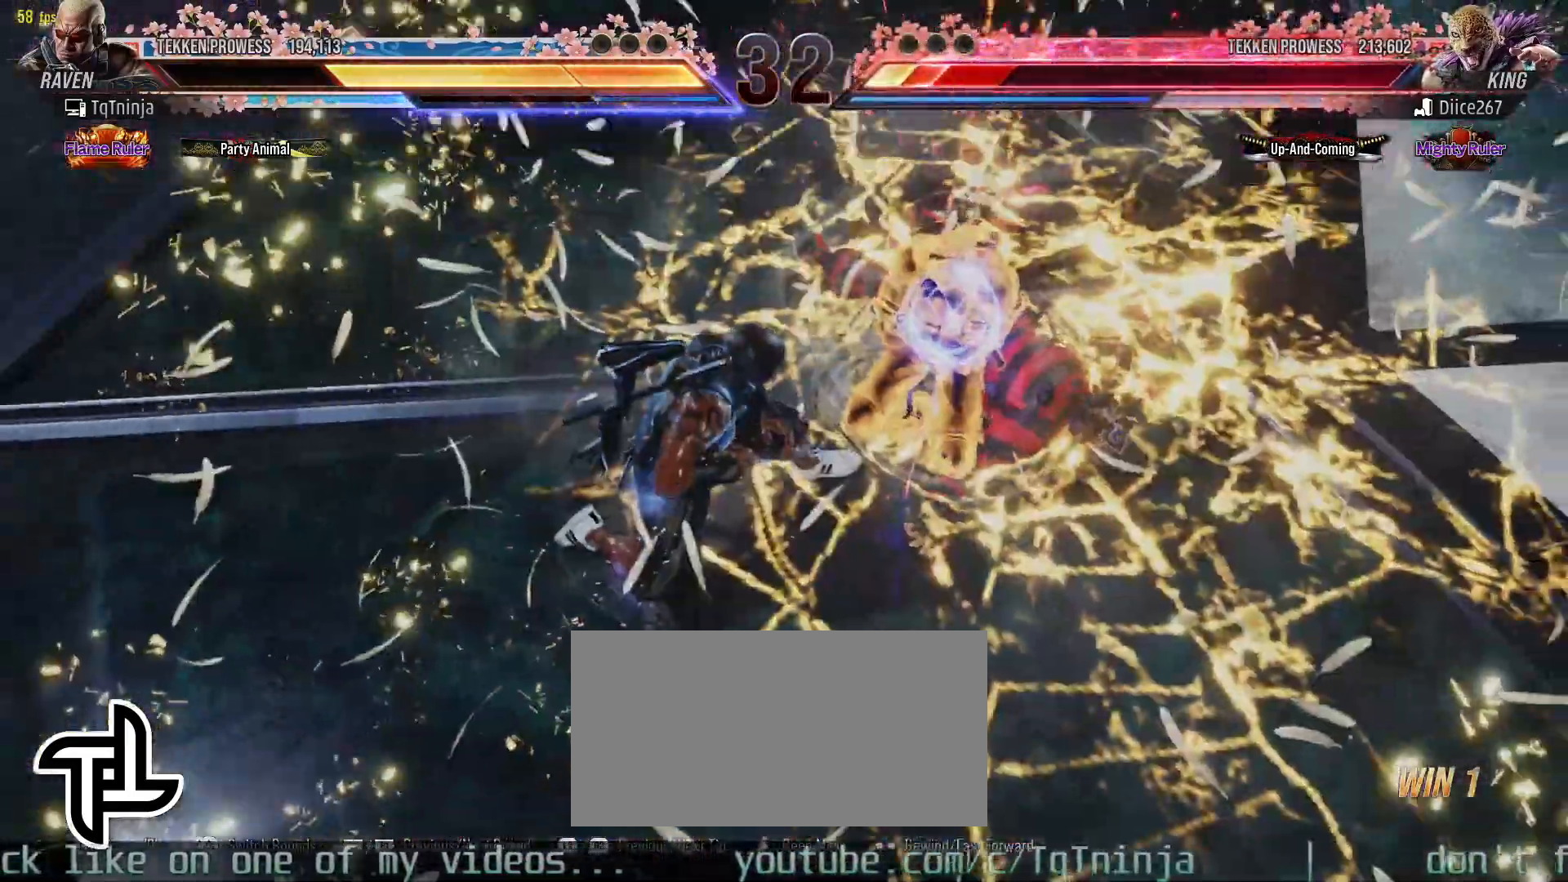
{"dt_ms": 500, "buttons": [], "left_stick": "center", "events": []}
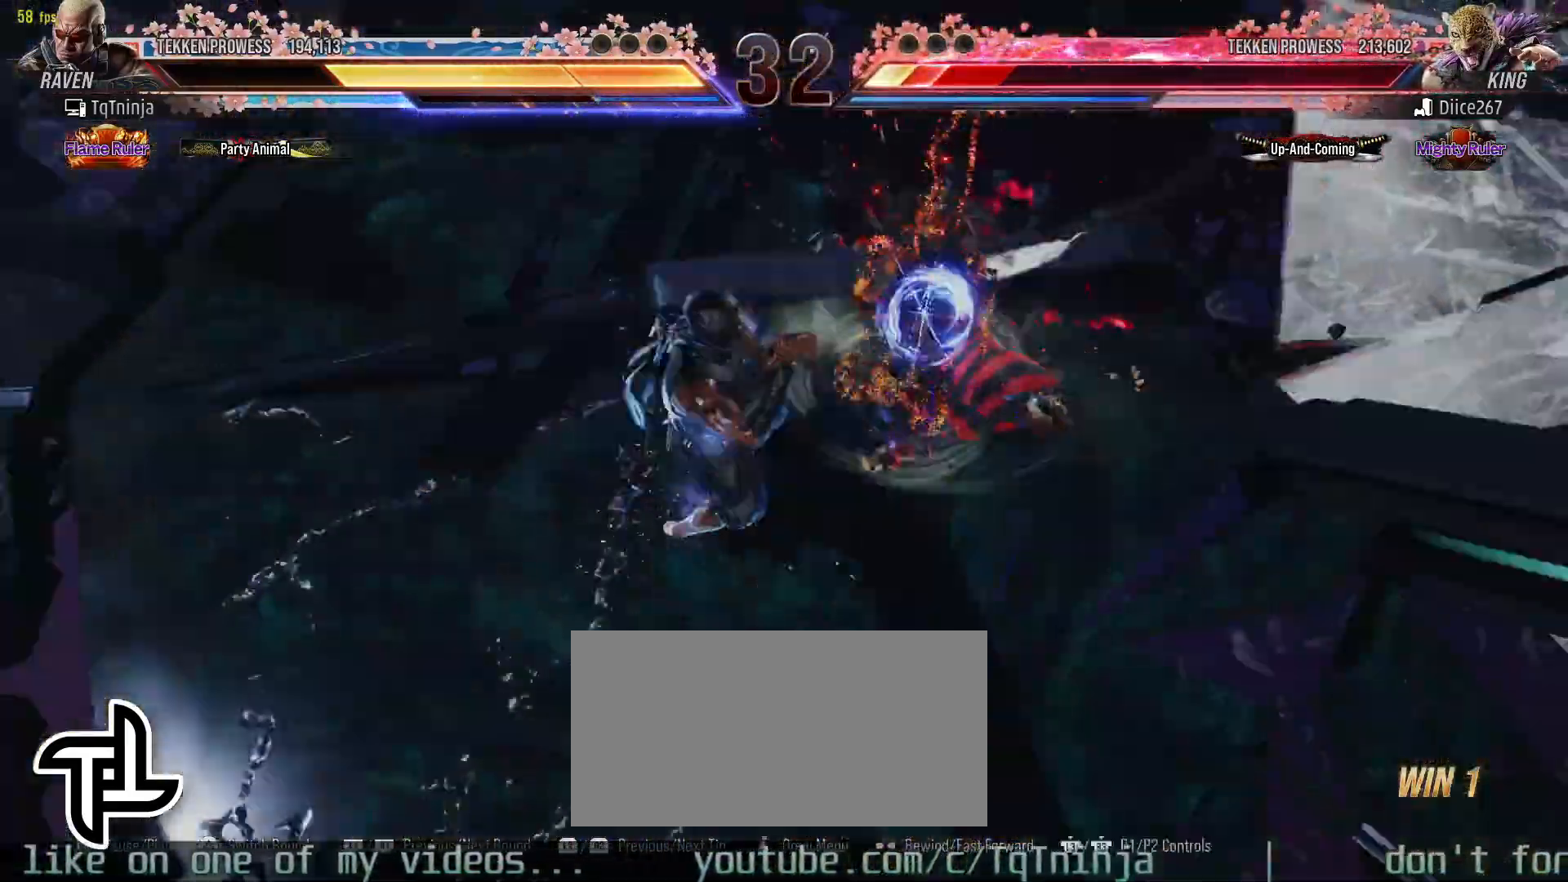
{"dt_ms": 500, "buttons": [], "left_stick": "center", "events": []}
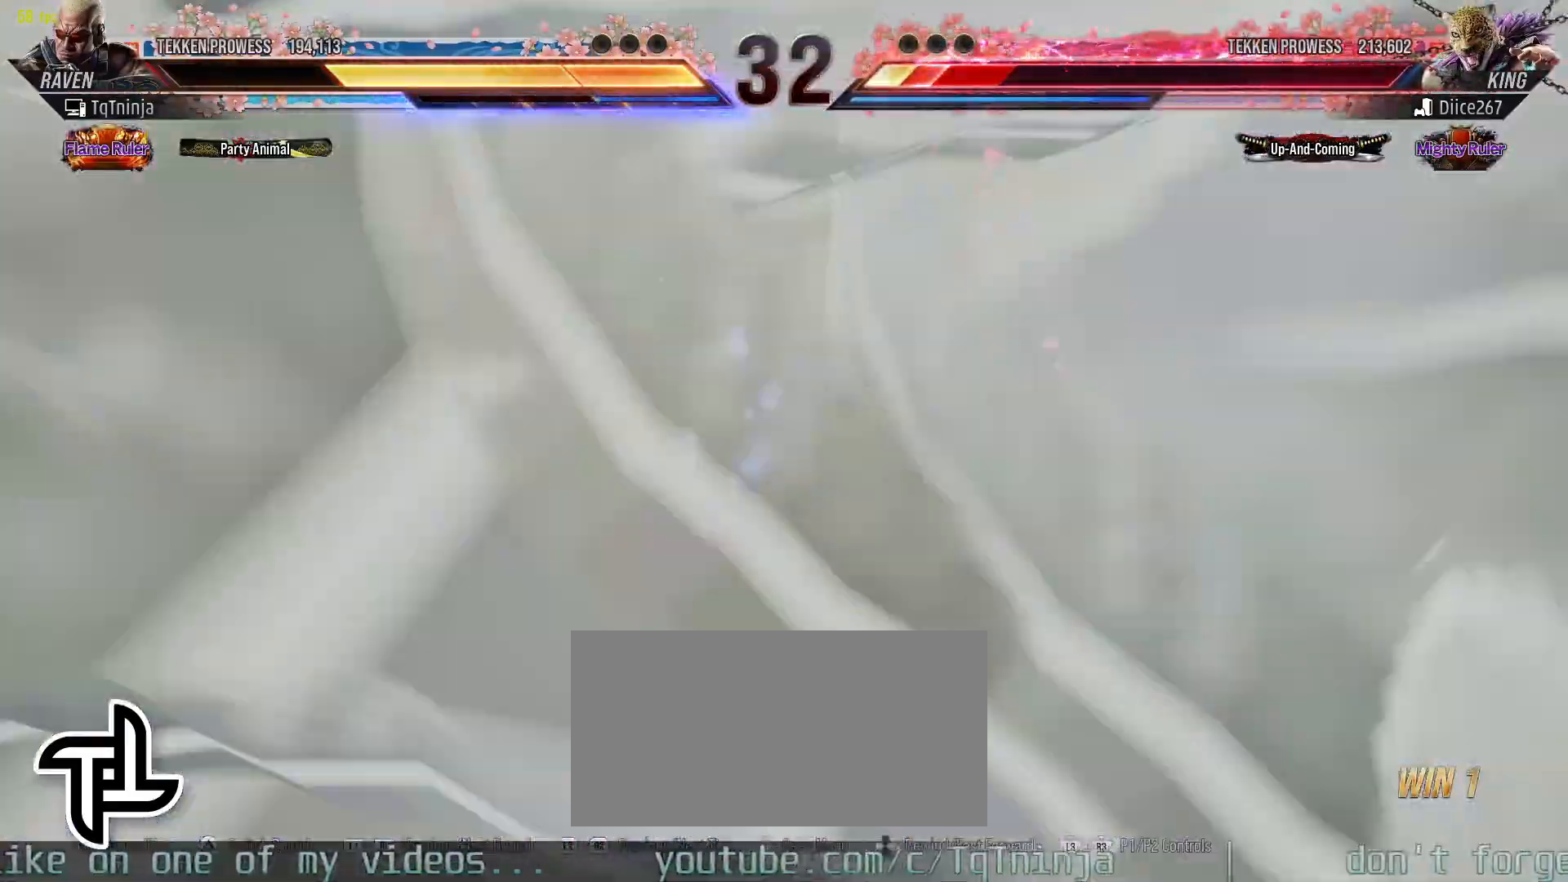
{"dt_ms": 500, "buttons": [], "left_stick": "center", "events": []}
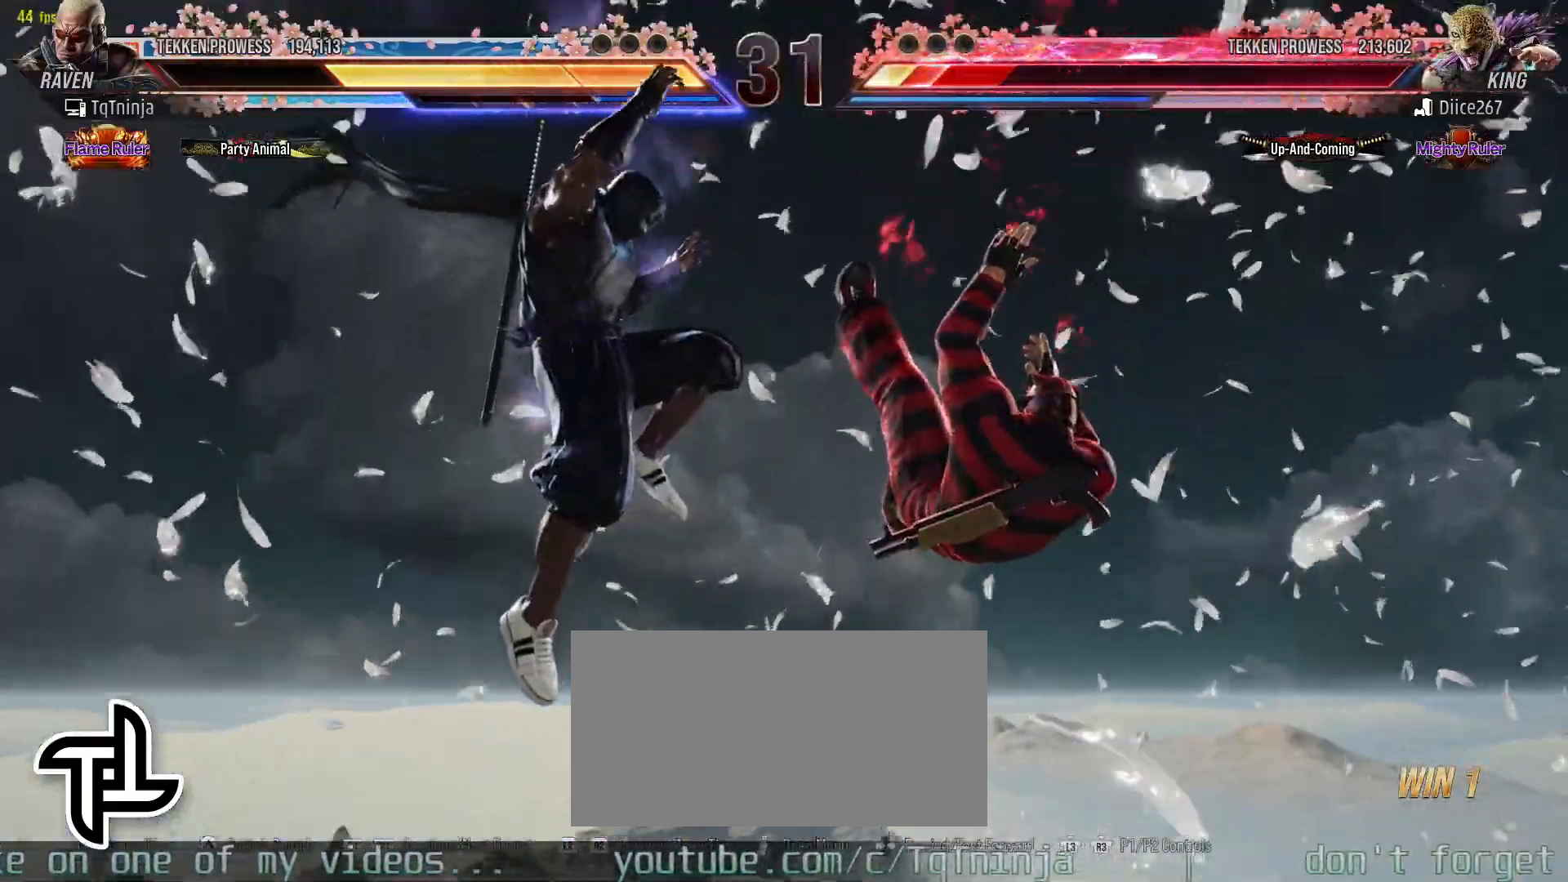
{"dt_ms": 500, "buttons": [], "left_stick": "center", "events": []}
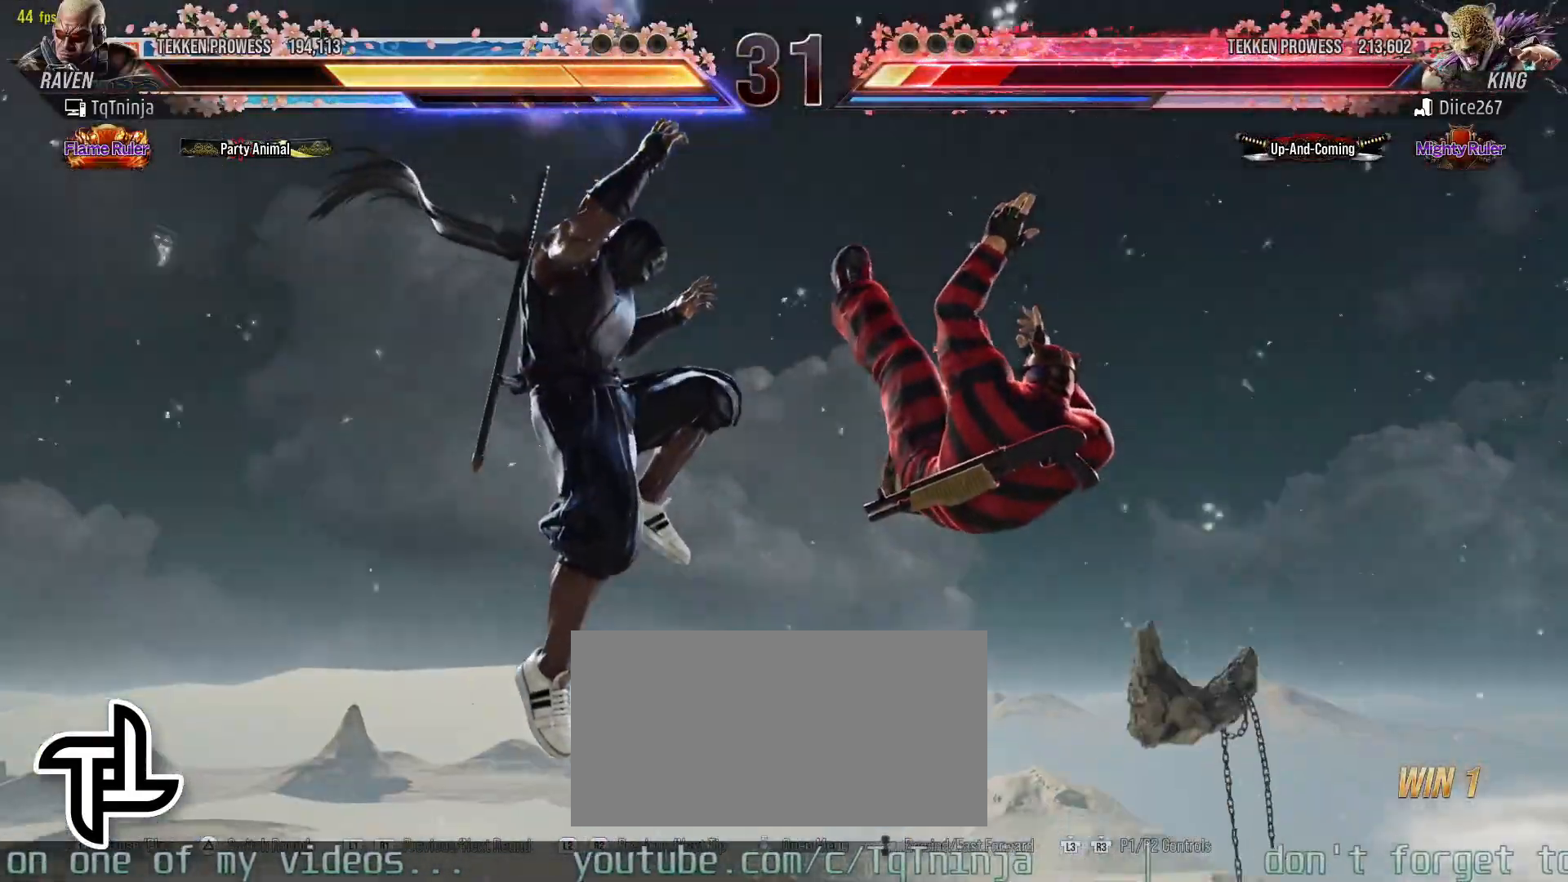
{"dt_ms": 500, "buttons": [], "left_stick": "center", "events": []}
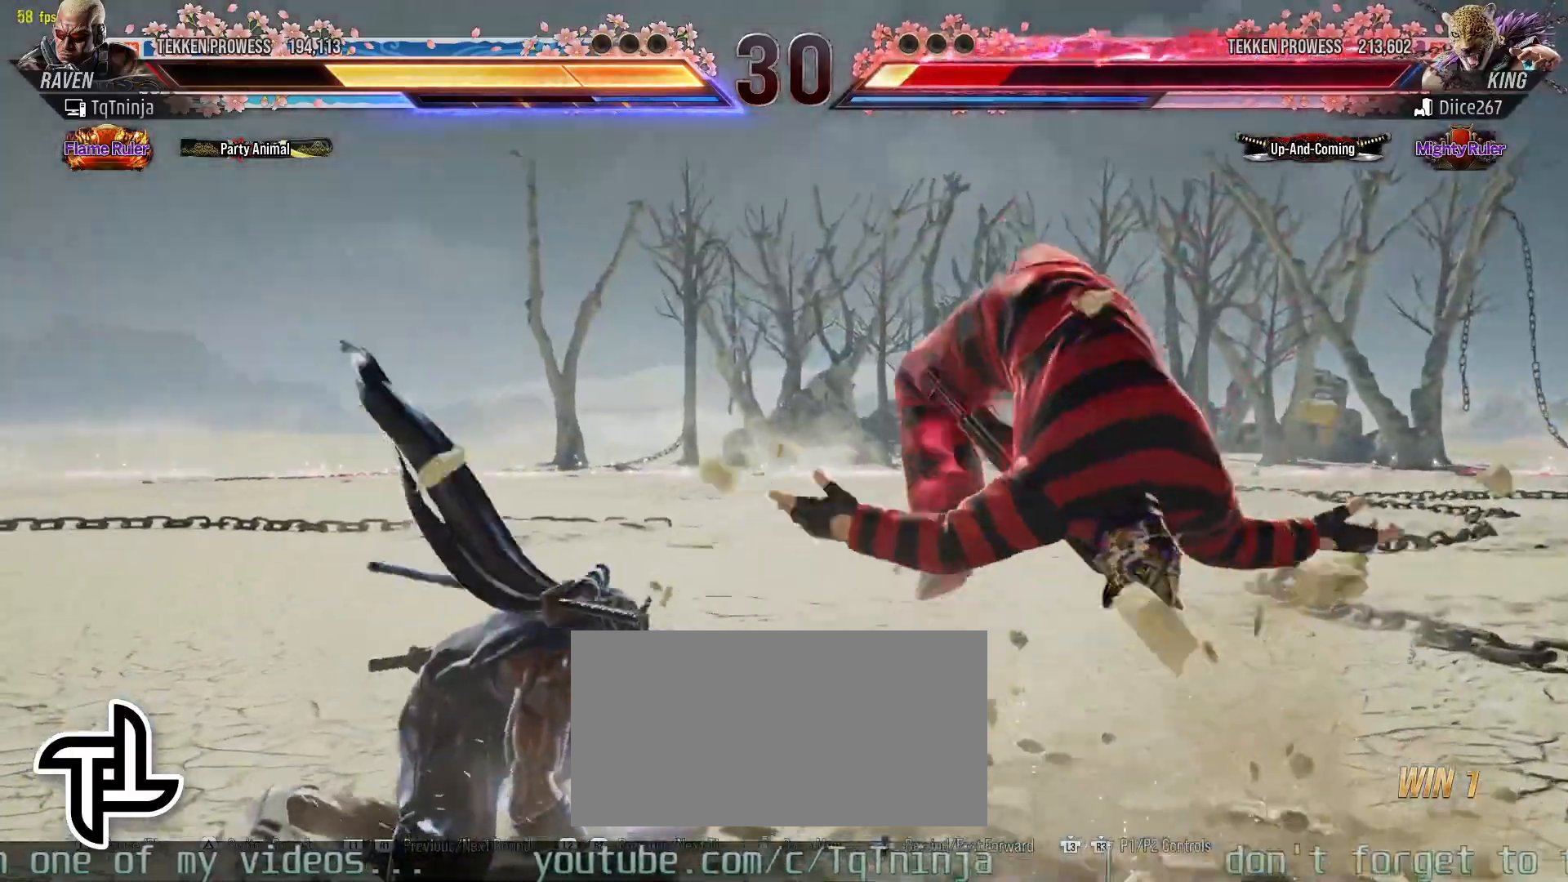
{"dt_ms": 500, "buttons": [], "left_stick": "down", "events": [[167, "left_stick", "down-left"], [183, "TRIANGLE", "down"], [283, "TRIANGLE", "up"], [300, "SQUARE", "down"], [367, "SQUARE", "up"], [433, "left_stick", "down"]]}
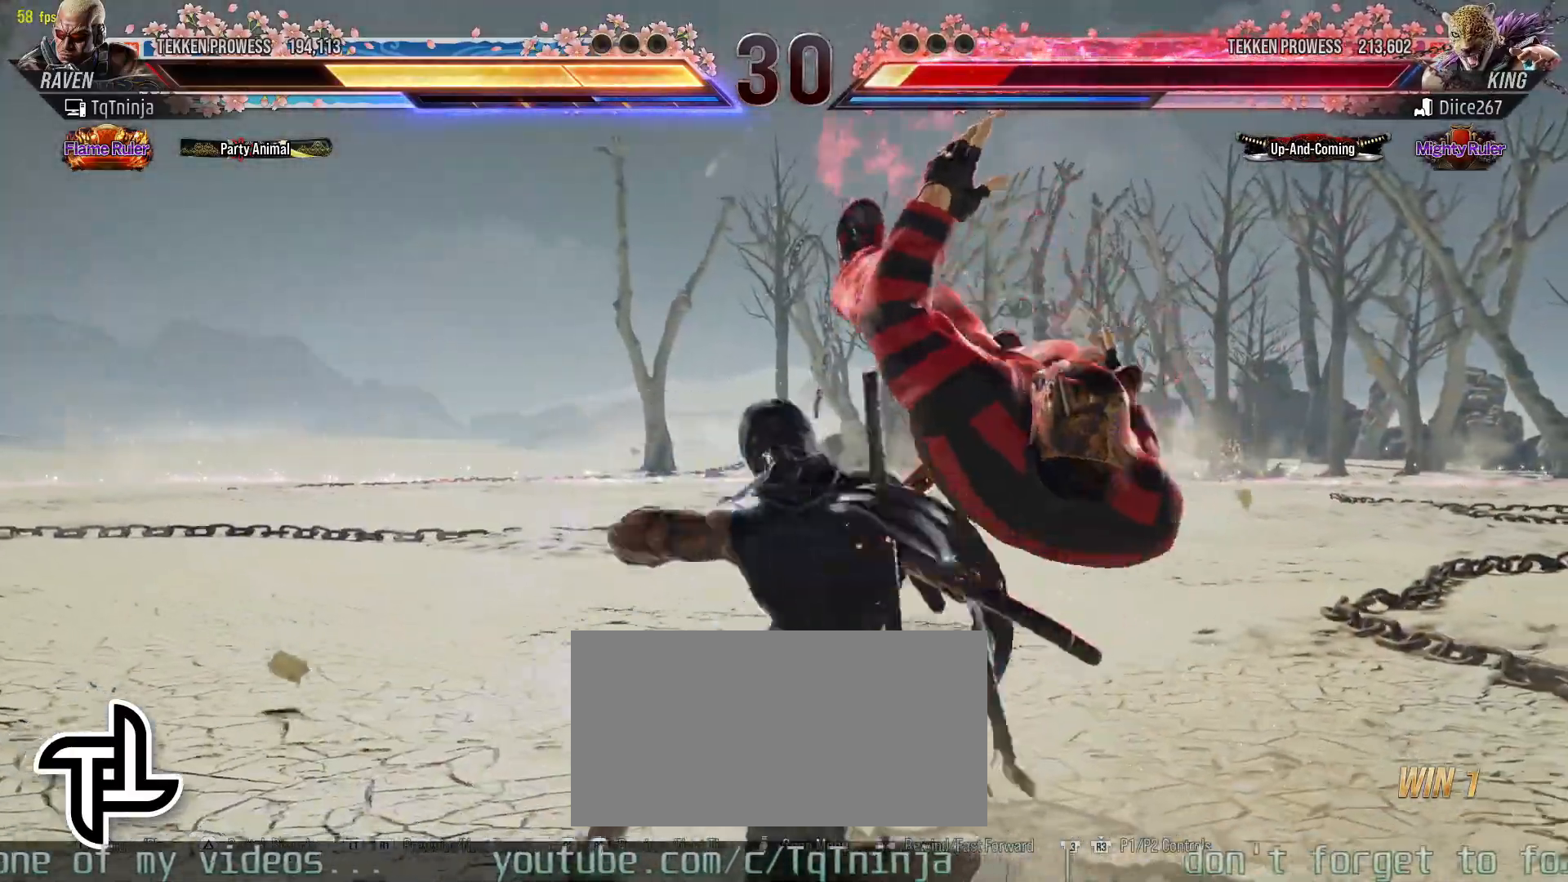
{"dt_ms": 500, "buttons": [], "left_stick": "center", "events": [[383, "left_stick", "center"], [400, "CROSS", "down"], [483, "CROSS", "up"]]}
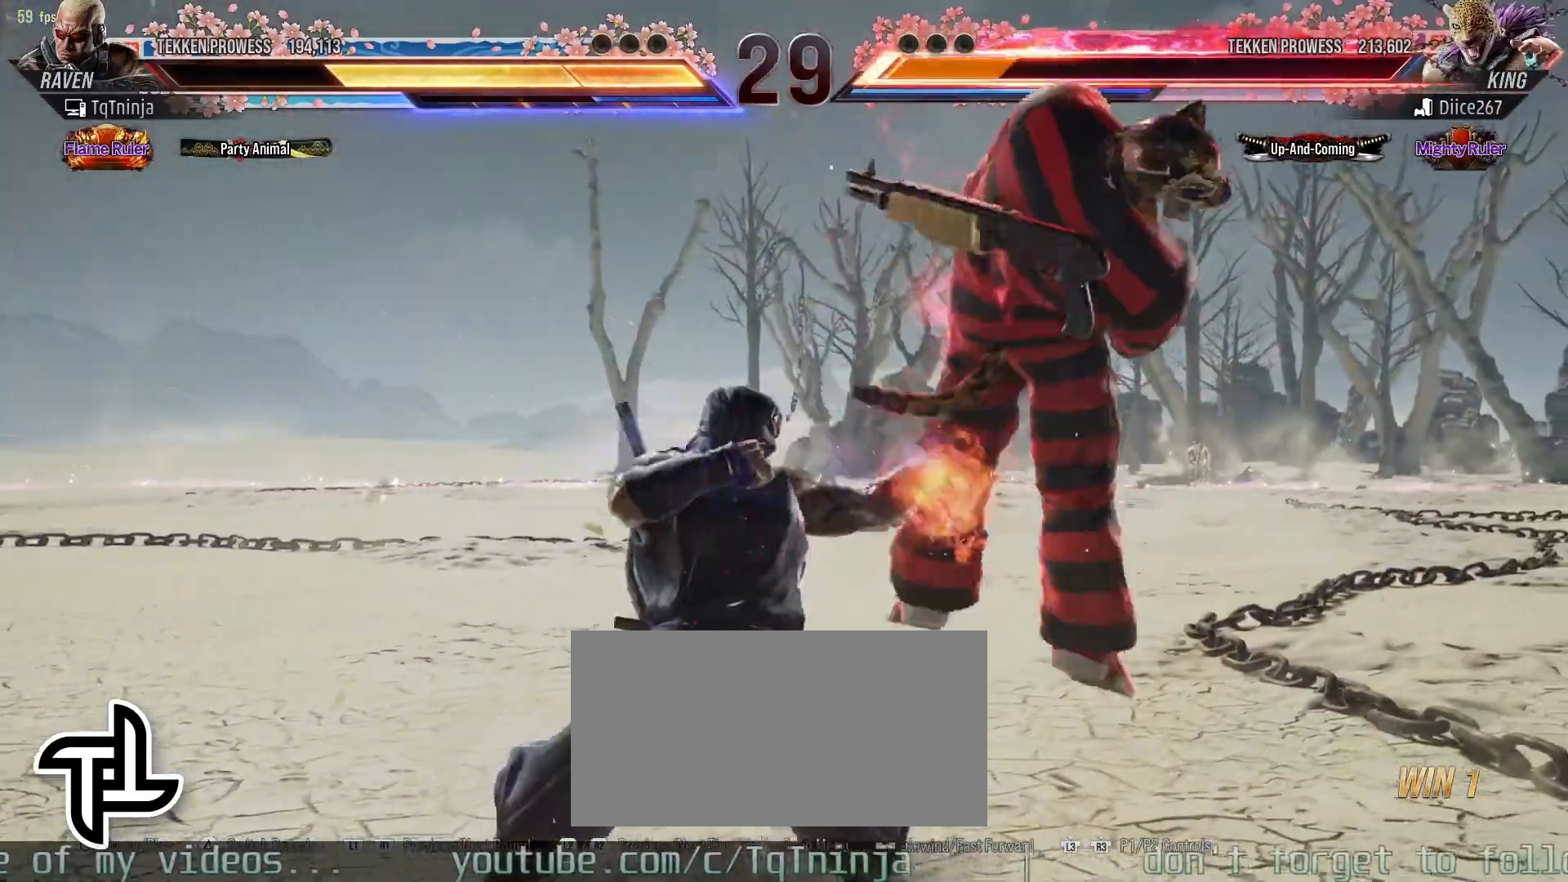
{"dt_ms": 500, "buttons": ["TRIANGLE"], "left_stick": "center", "events": [[33, "TRIANGLE", "down"], [83, "TRIANGLE", "up"], [133, "TRIANGLE", "down"], [183, "TRIANGLE", "up"], [250, "TRIANGLE", "down"], [283, "TRIANGLE", "up"], [367, "TRIANGLE", "down"], [417, "TRIANGLE", "up"], [467, "TRIANGLE", "down"]]}